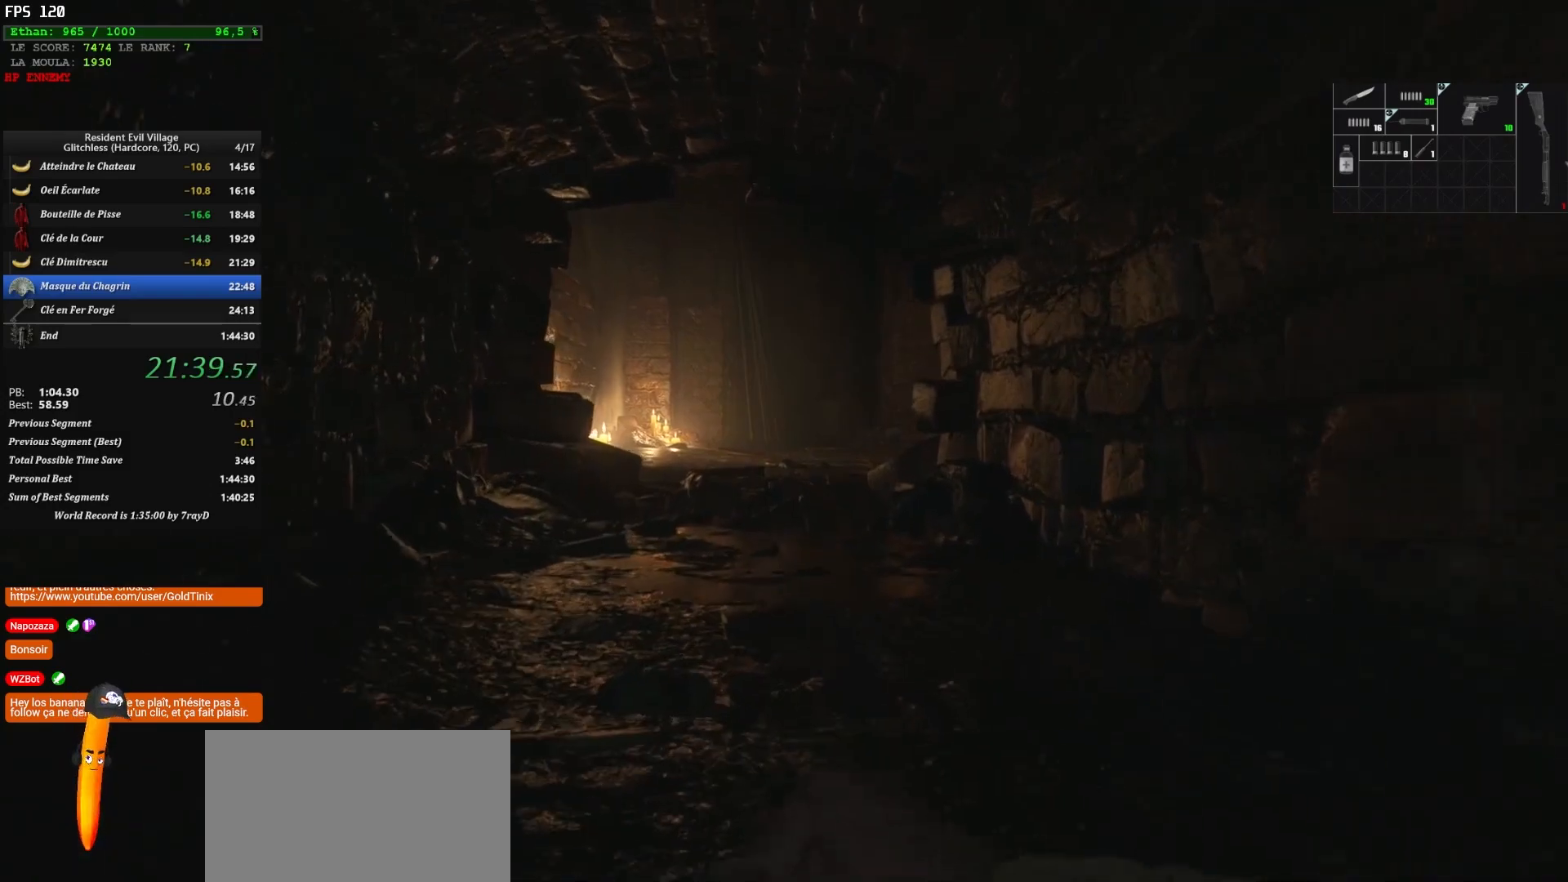
Gameplay with keyboard and mouse; each line is a JSON object with the keys and mouse buttons held at the frame after it. "events" lists presses ("down") and releases ("up") of "1", "2", "3", "4", "5", "a", "alt", "c", "caps_lock", "ctrl", "d", "e", "escape", "f", "g", "q", "r", "s", "shift", "space", "t", "tab", "v", "w", "x", "z", "mouse_left", "mouse_wheel" and "mouse_right" between this image and that frame as [ms after this image, input, new state], when the widget could be followed in between. "mouse_left", "mouse_wheel", "mouse_right" = the "left", "wheel", "right" buttons of the "mouse" list. No other keys are recorded. "wheel" means that the mouse wheel is clicked or scrolled. Not read: mouse_move.
{"keys": ["z"], "mouse": [], "events": []}
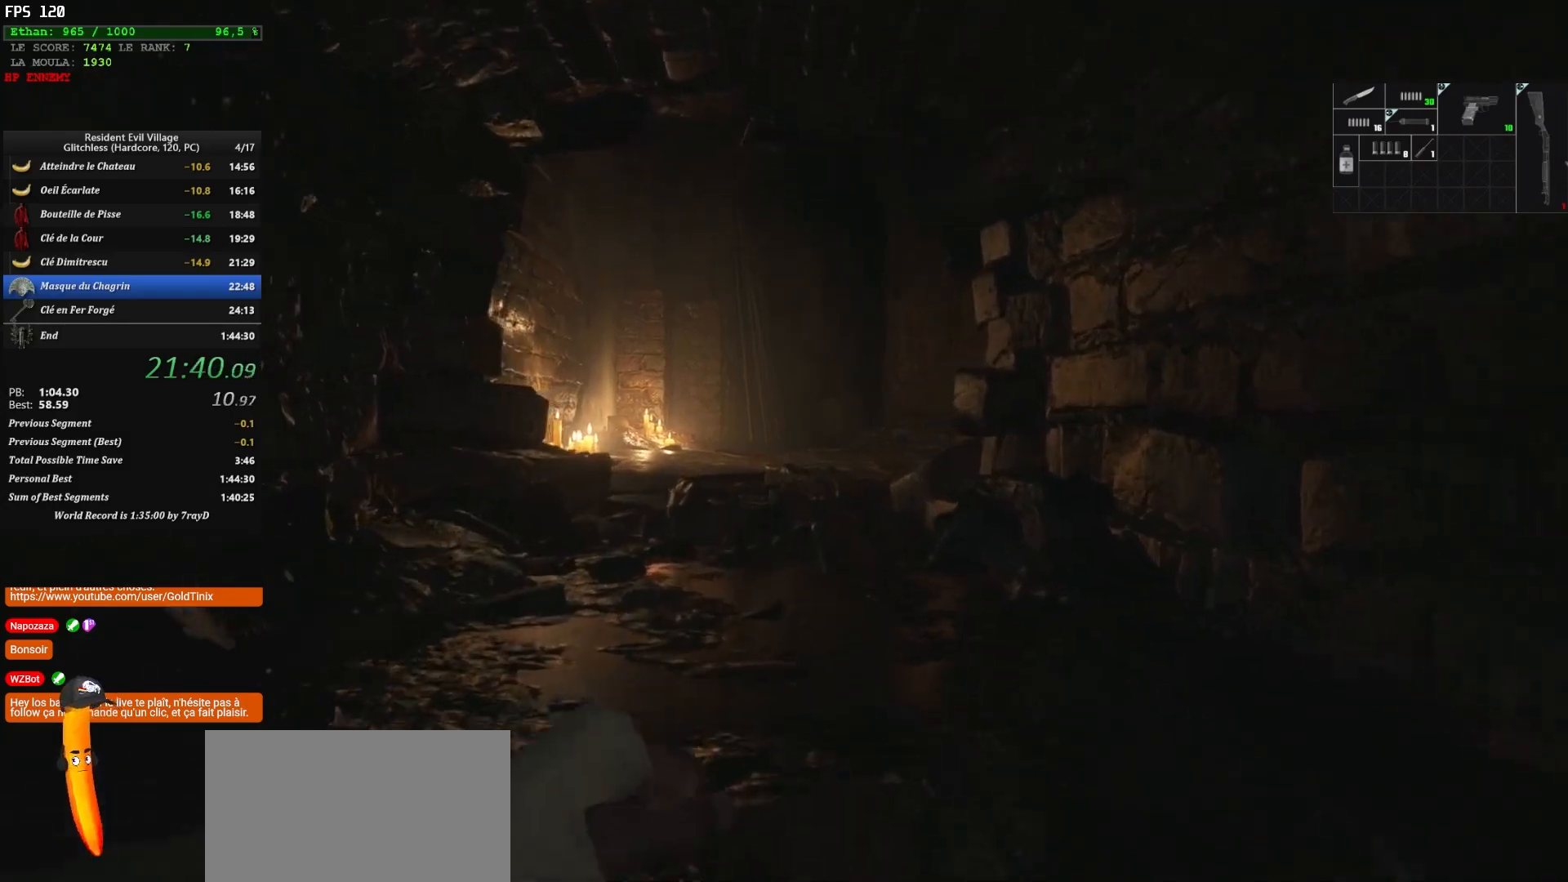
{"keys": ["z"], "mouse": [], "events": []}
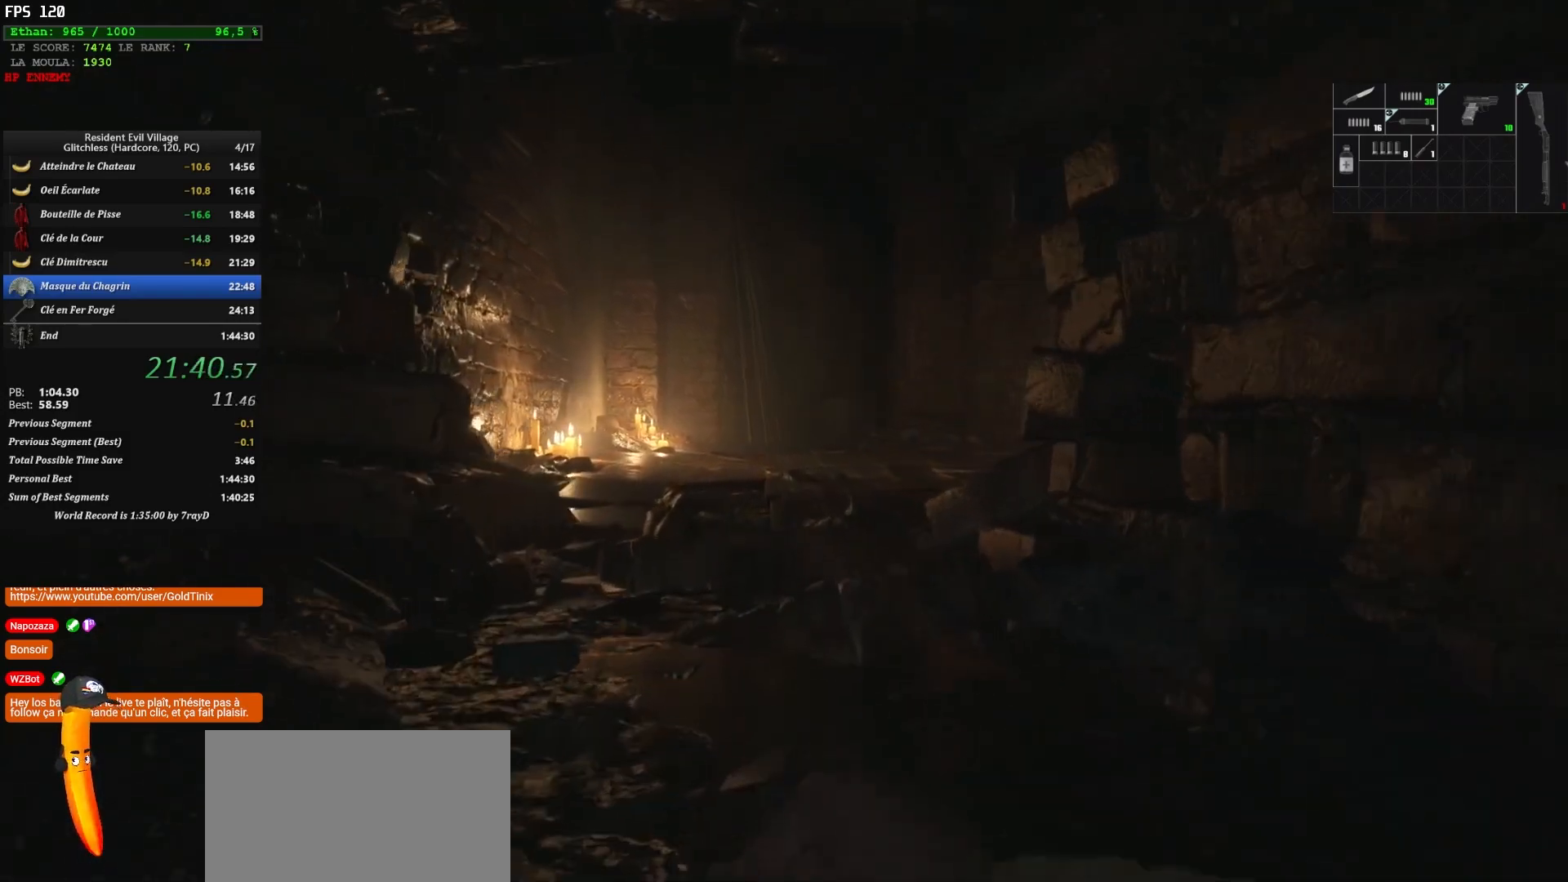
{"keys": ["z"], "mouse": [], "events": []}
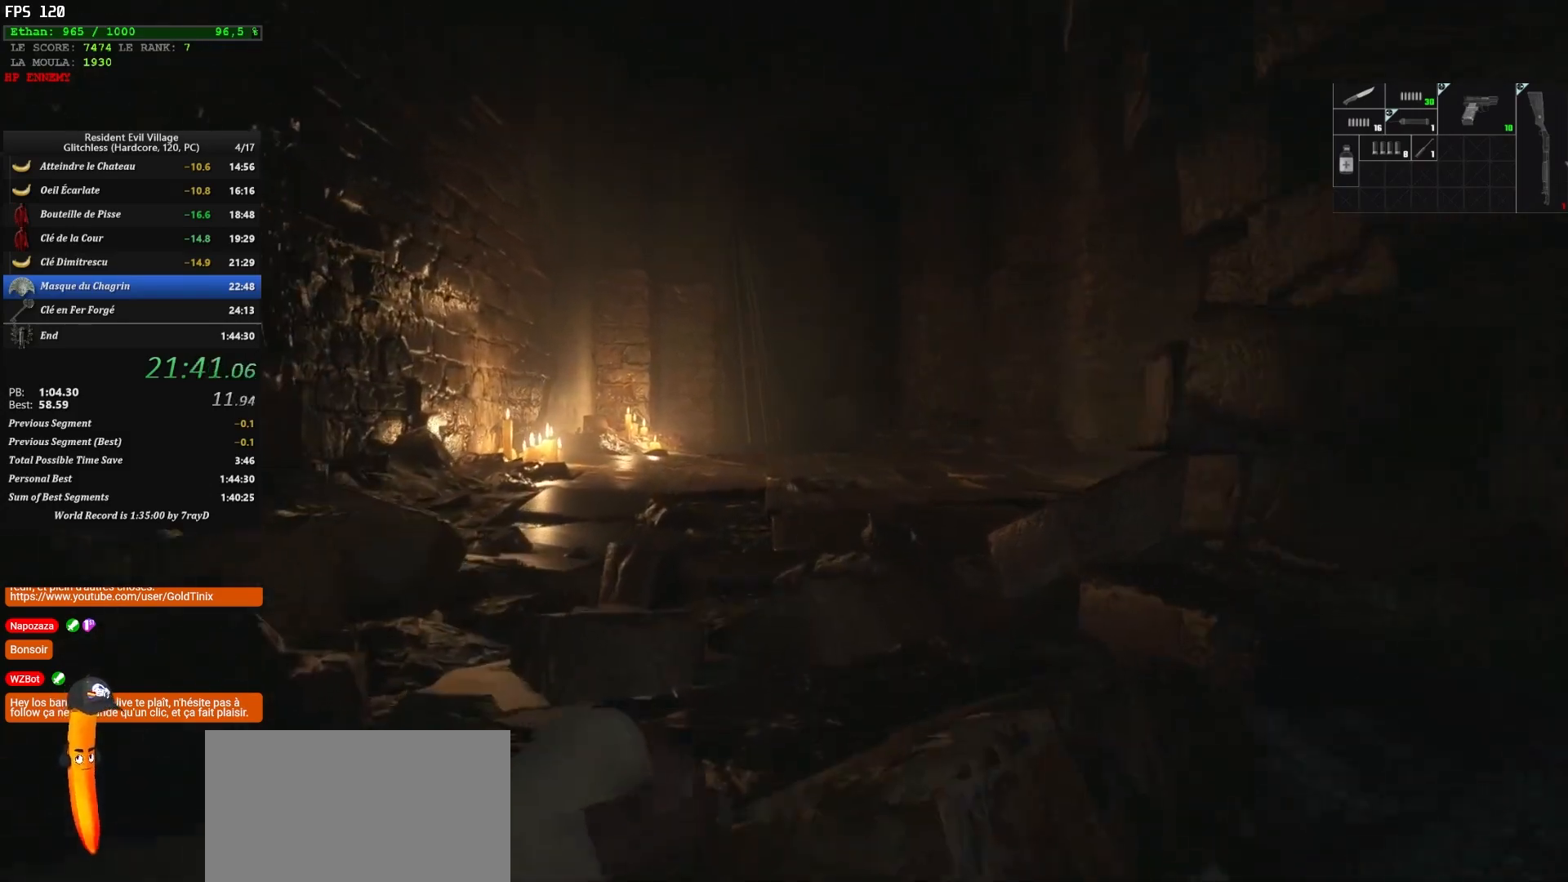
{"keys": ["z"], "mouse": [], "events": []}
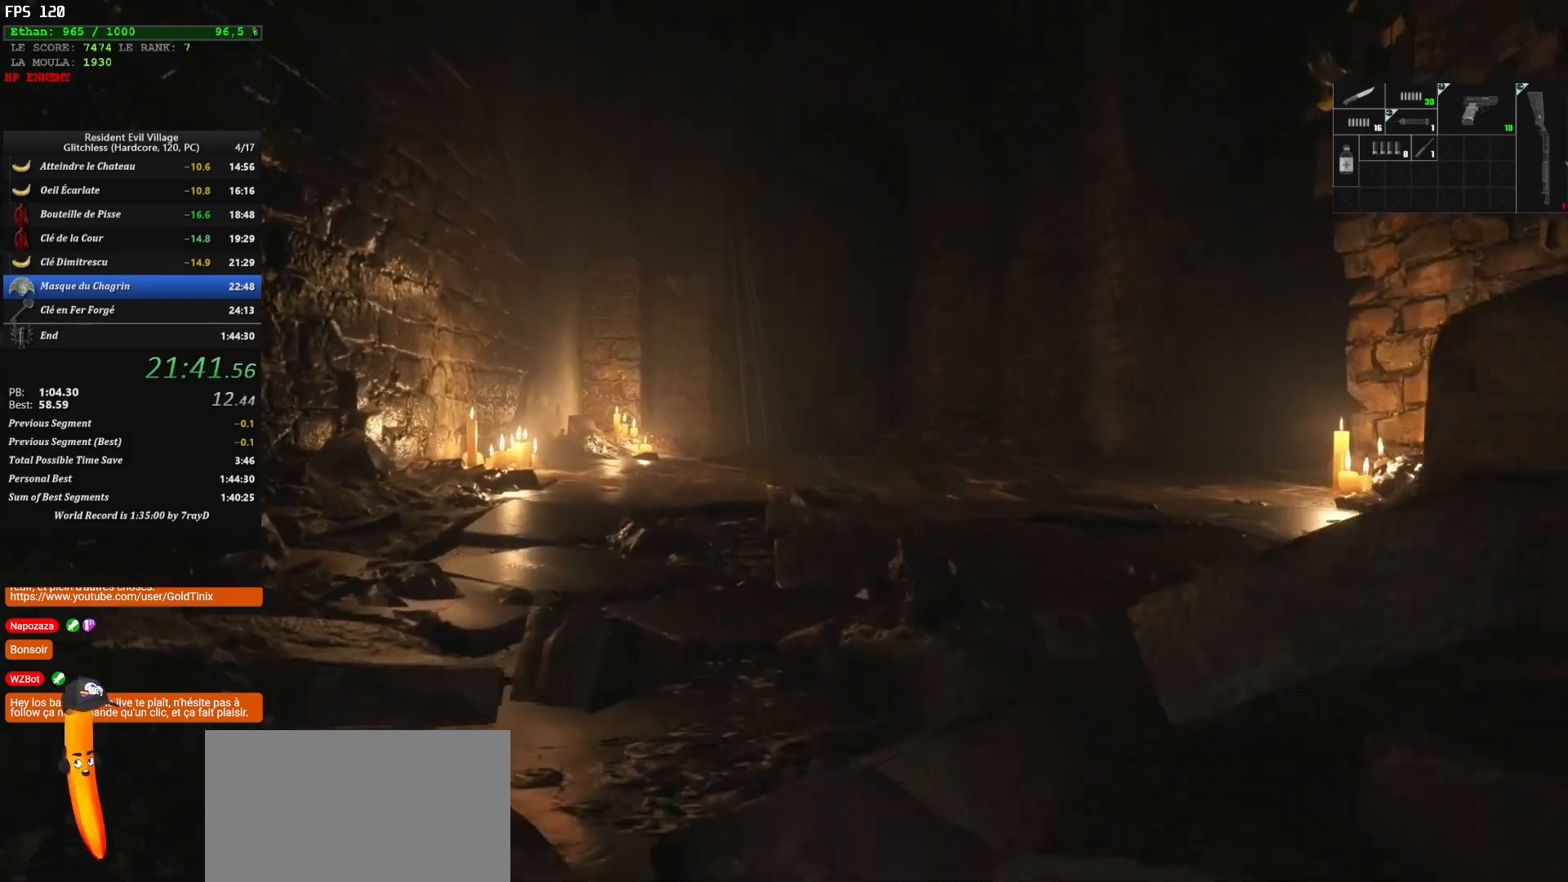
{"keys": ["z"], "mouse": [], "events": []}
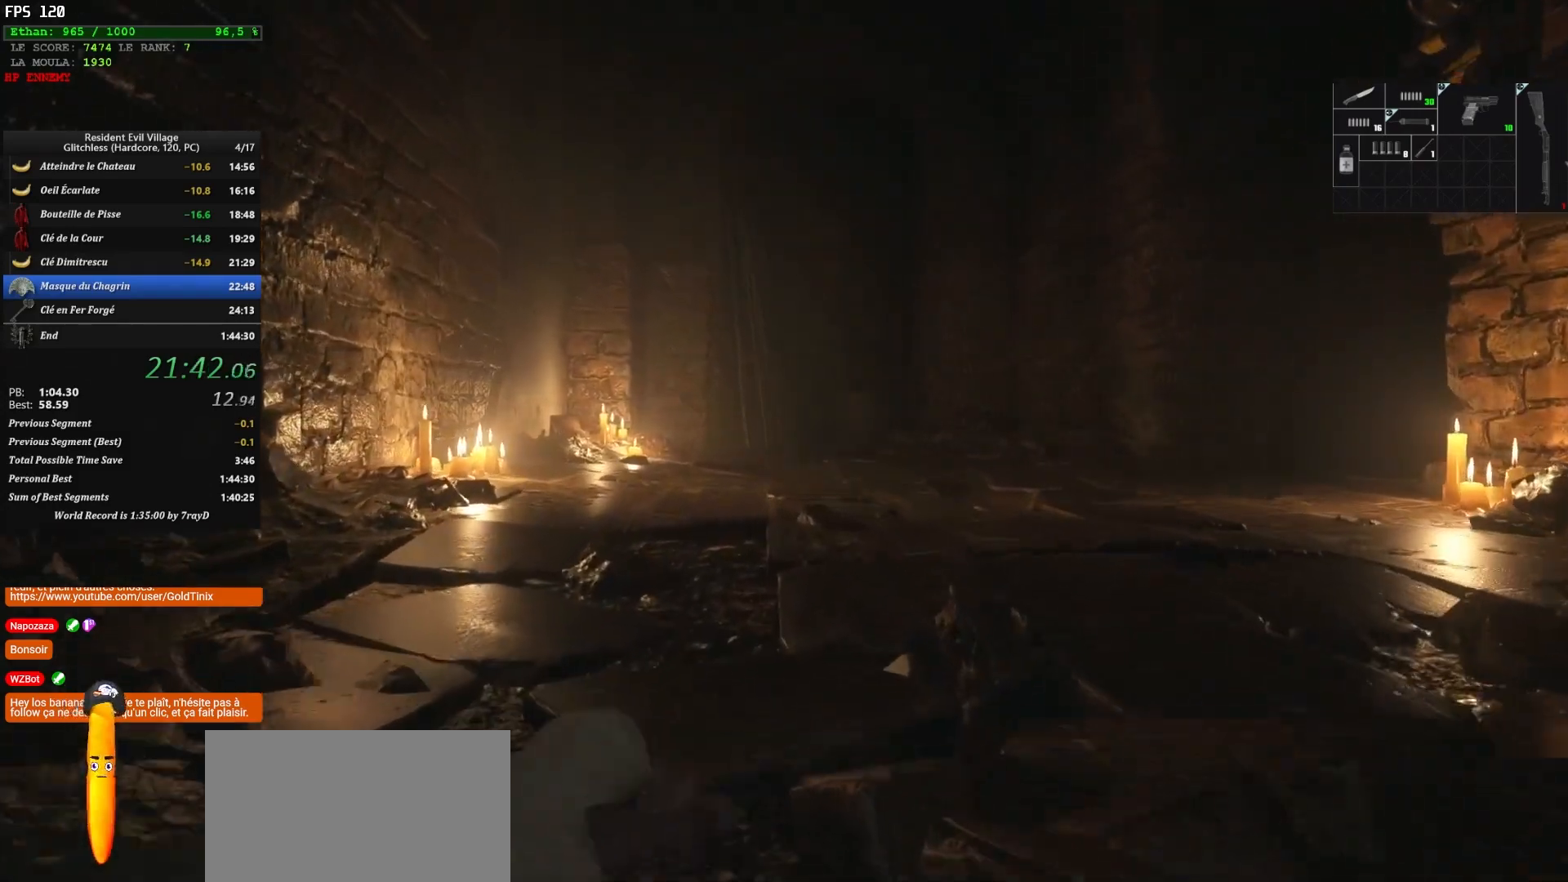
{"keys": ["z"], "mouse": [], "events": []}
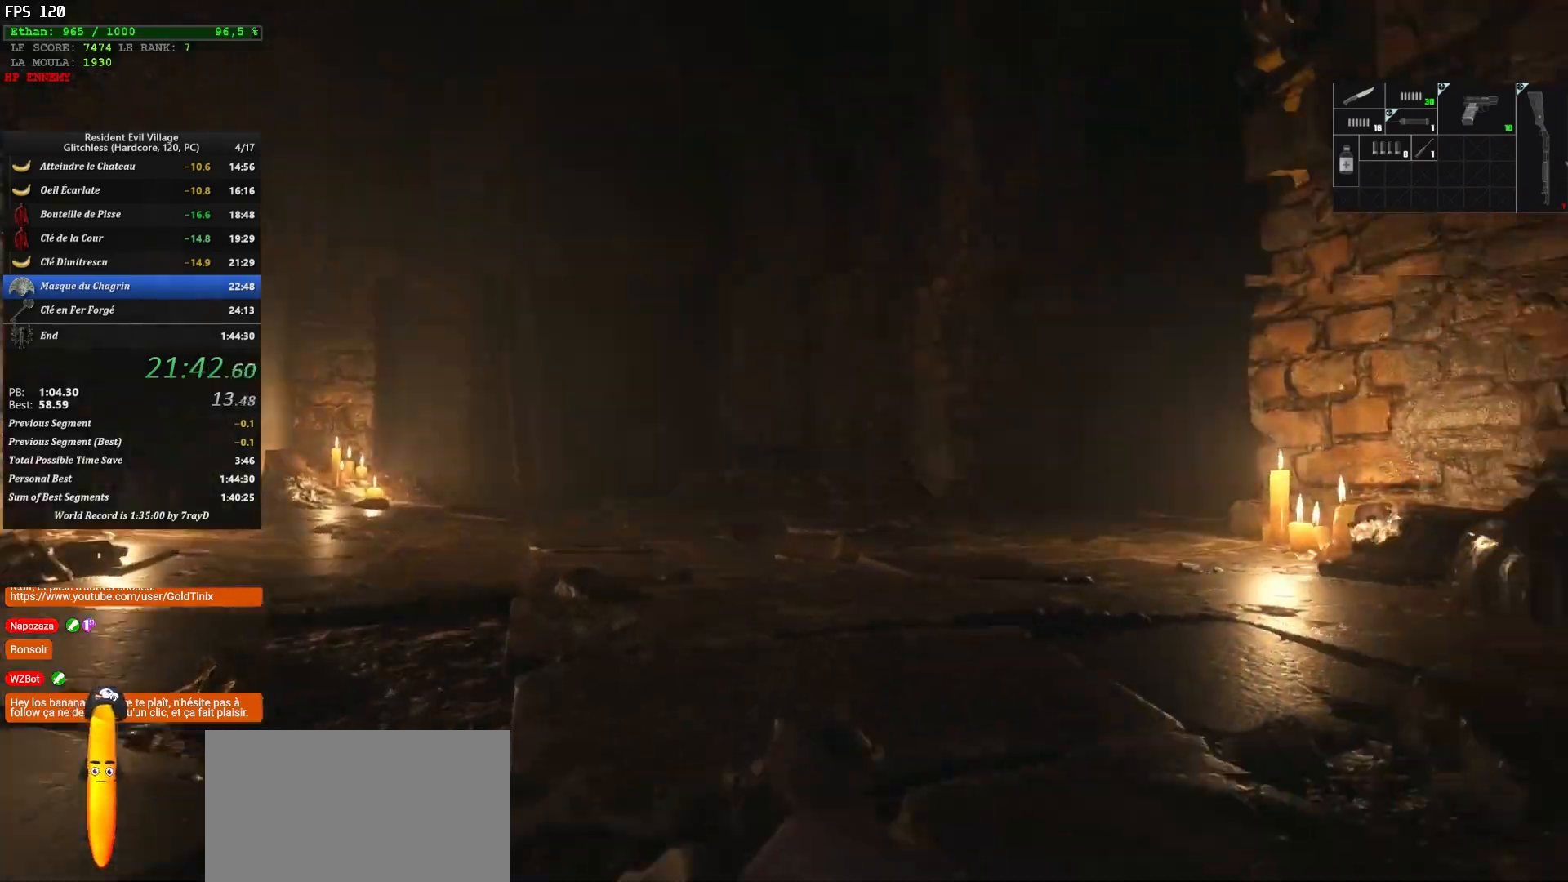
{"keys": ["z"], "mouse": [], "events": []}
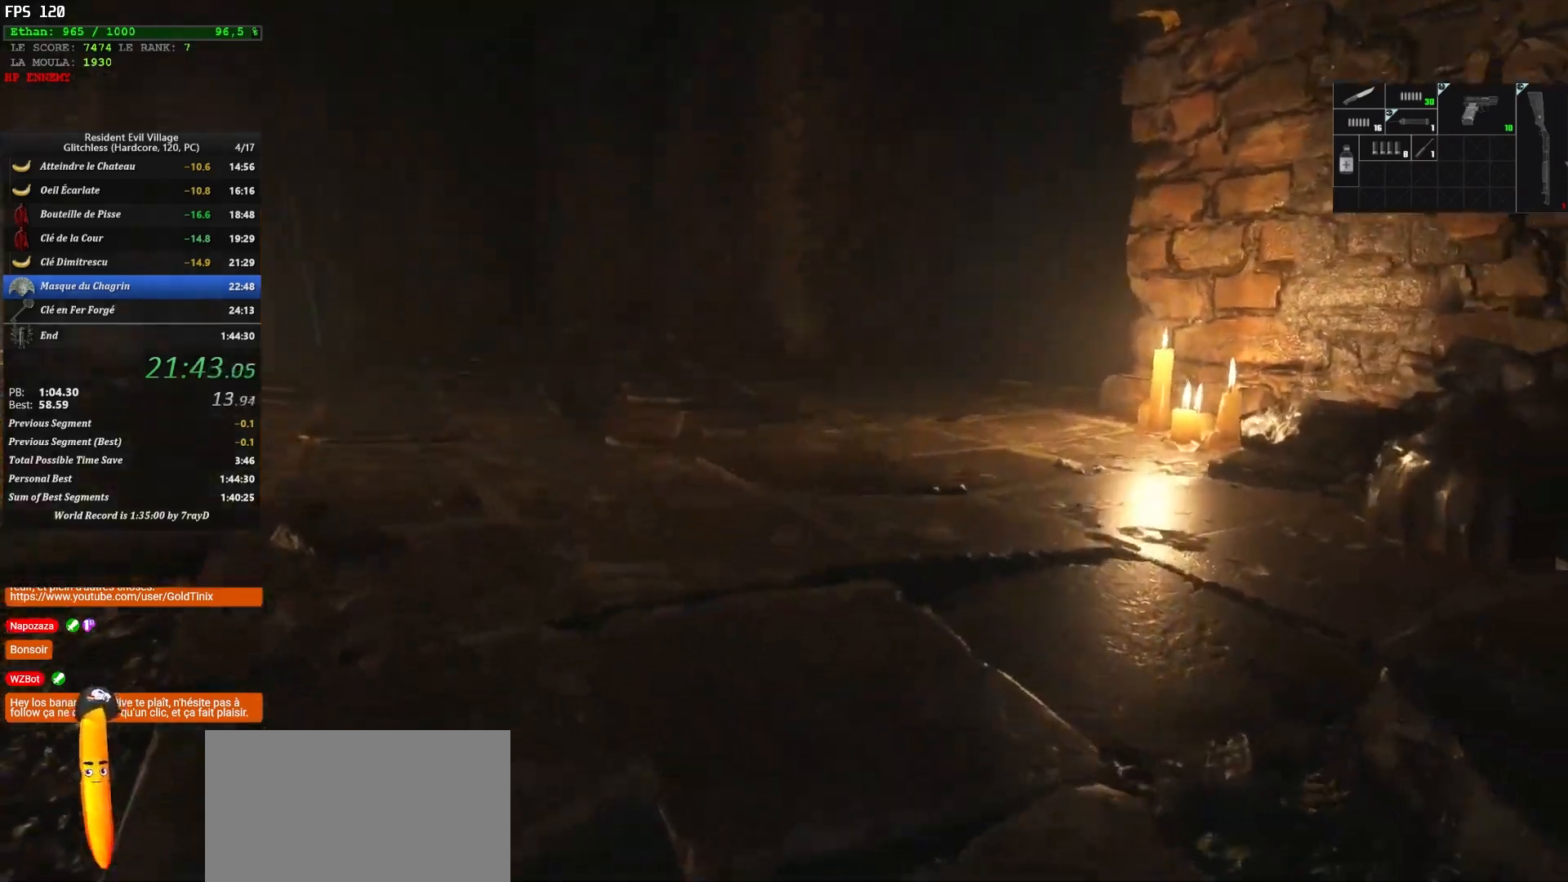
{"keys": ["shift", "z"], "mouse": [], "events": [[200, "shift", "down"]]}
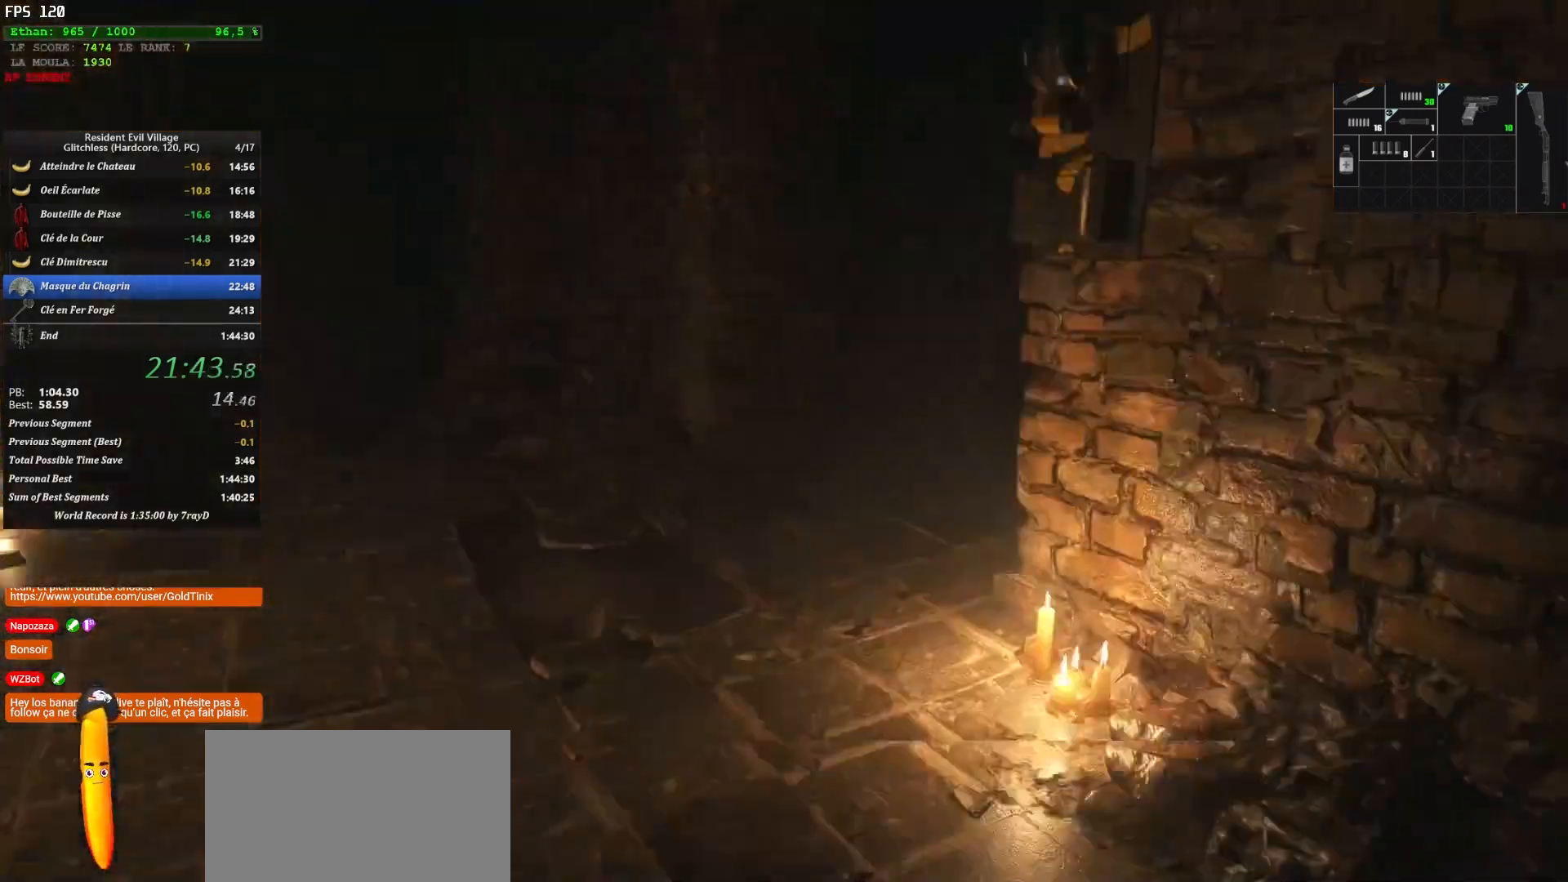
{"keys": ["f", "shift", "z"], "mouse": [], "events": [[167, "f", "down"], [267, "f", "up"], [317, "f", "down"], [400, "f", "up"], [450, "f", "down"]]}
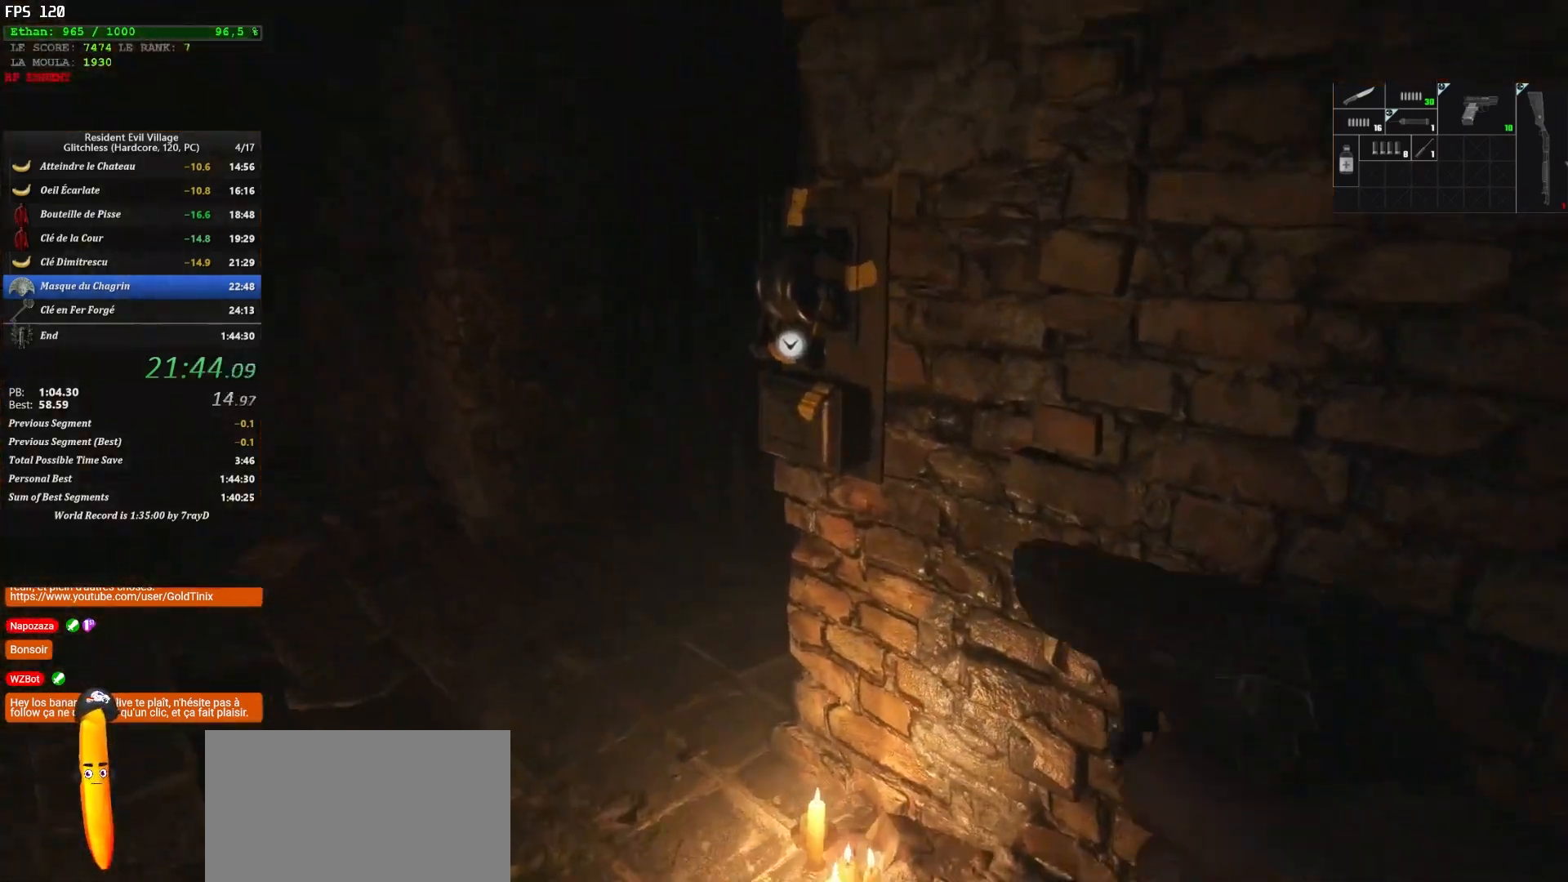
{"keys": ["f", "shift", "z"], "mouse": [], "events": [[33, "f", "up"], [83, "f", "down"], [183, "f", "up"], [233, "f", "down"], [267, "f", "up"], [317, "f", "down"], [367, "f", "up"], [483, "f", "down"]]}
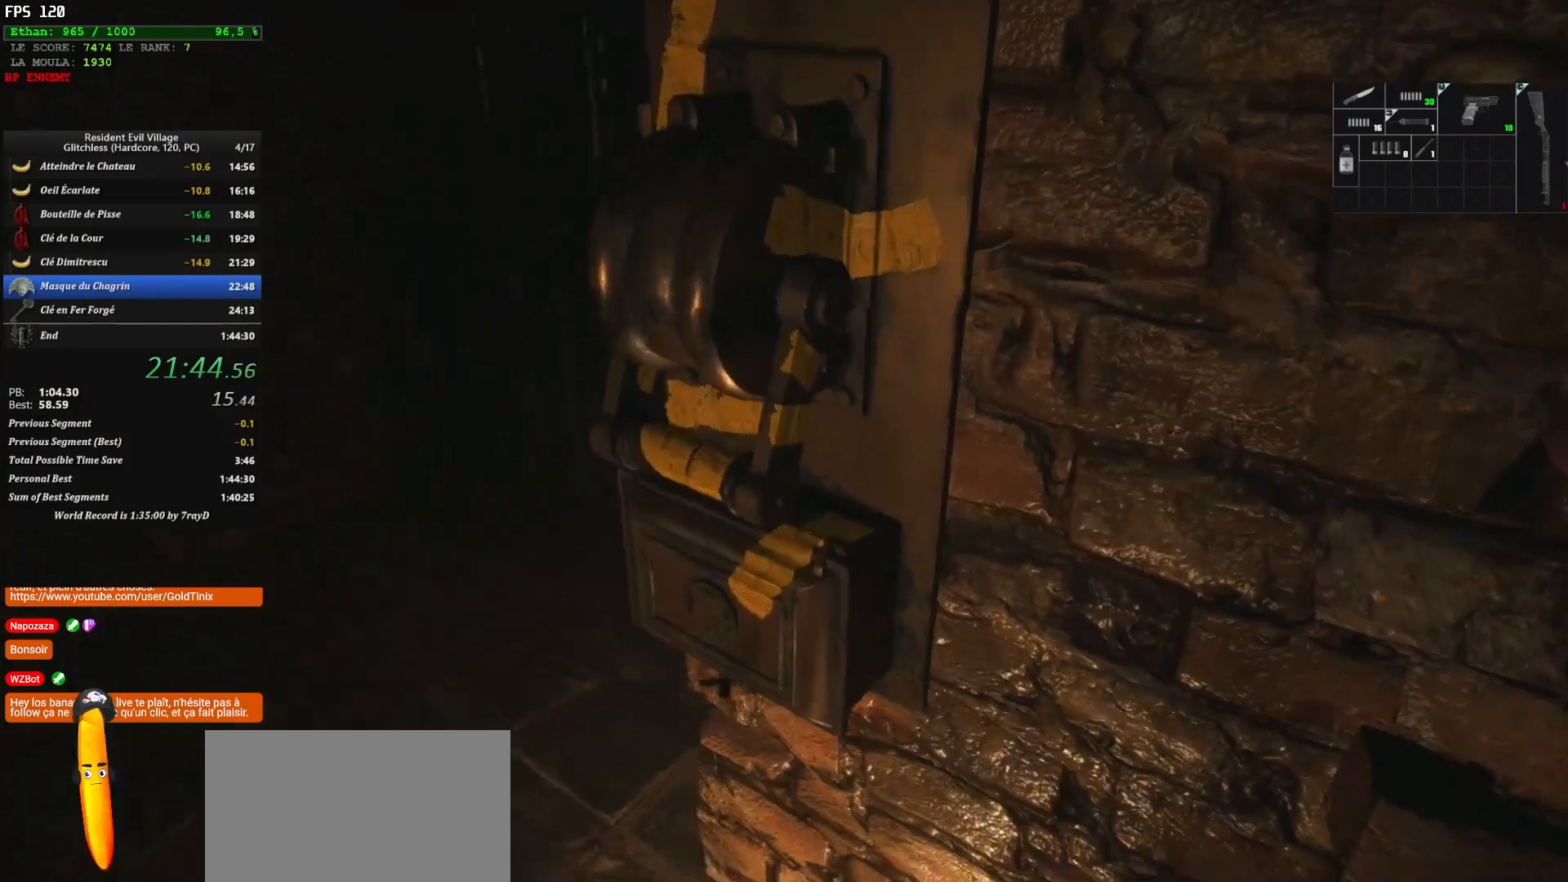
{"keys": ["z"], "mouse": [], "events": [[33, "f", "up"], [267, "shift", "up"]]}
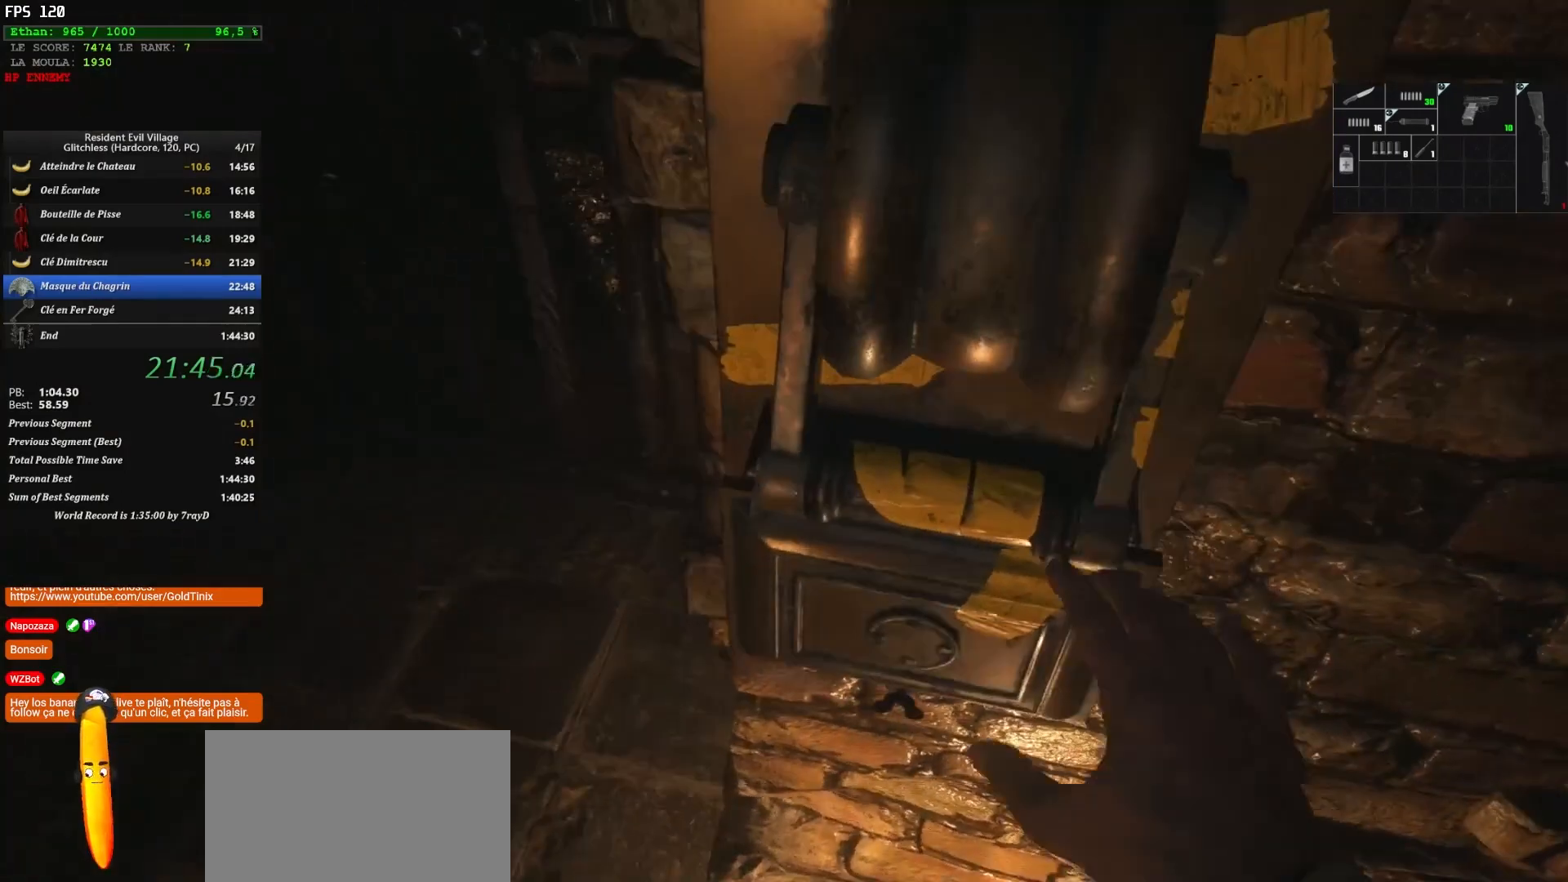
{"keys": ["z"], "mouse": [], "events": []}
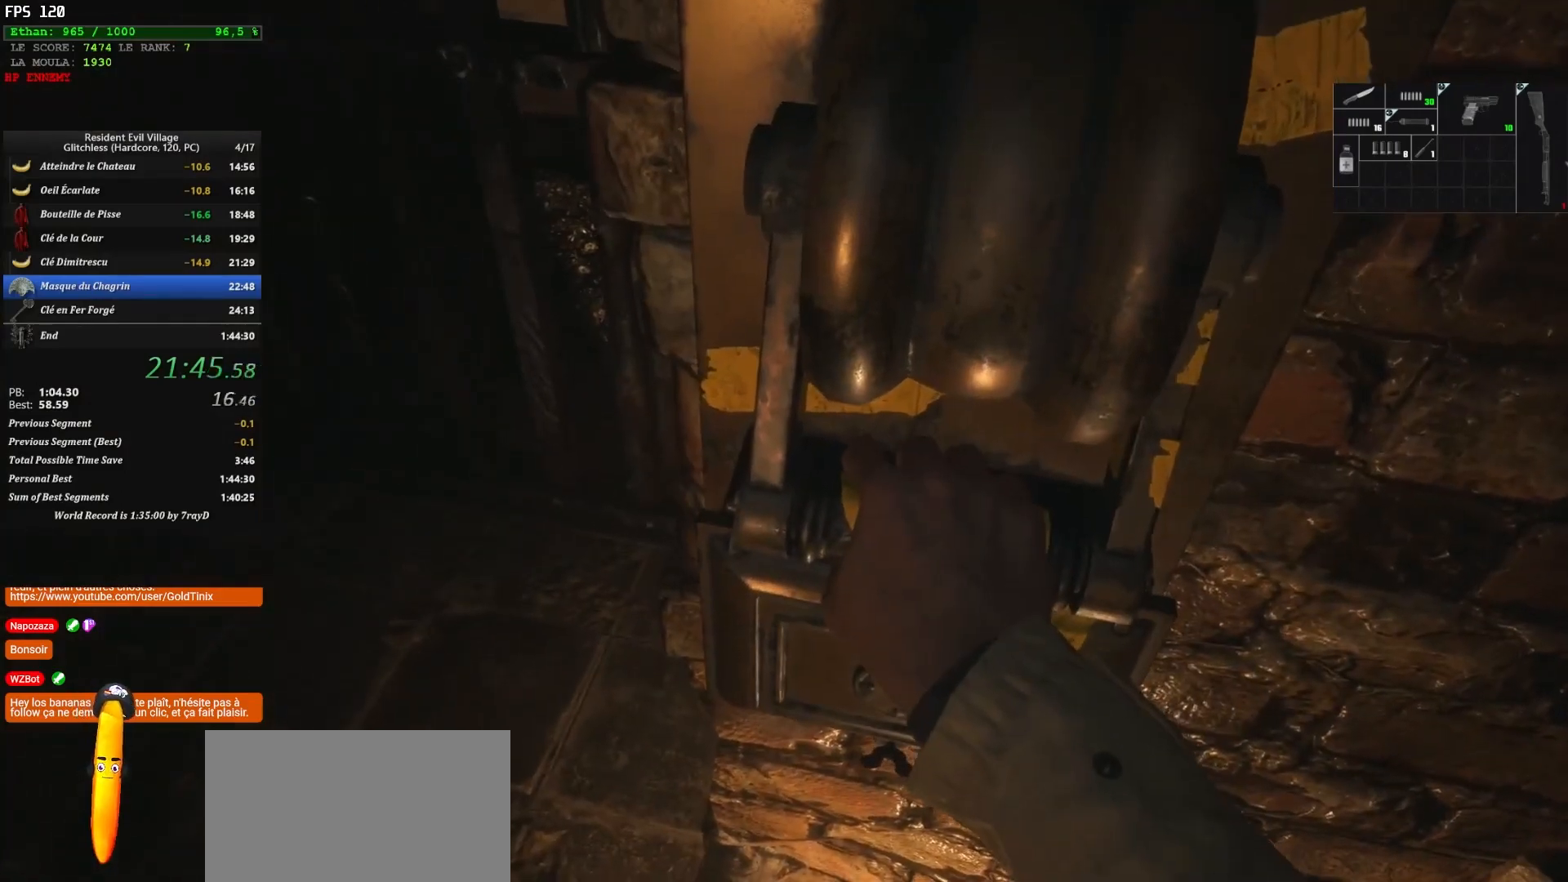
{"keys": ["z"], "mouse": [], "events": []}
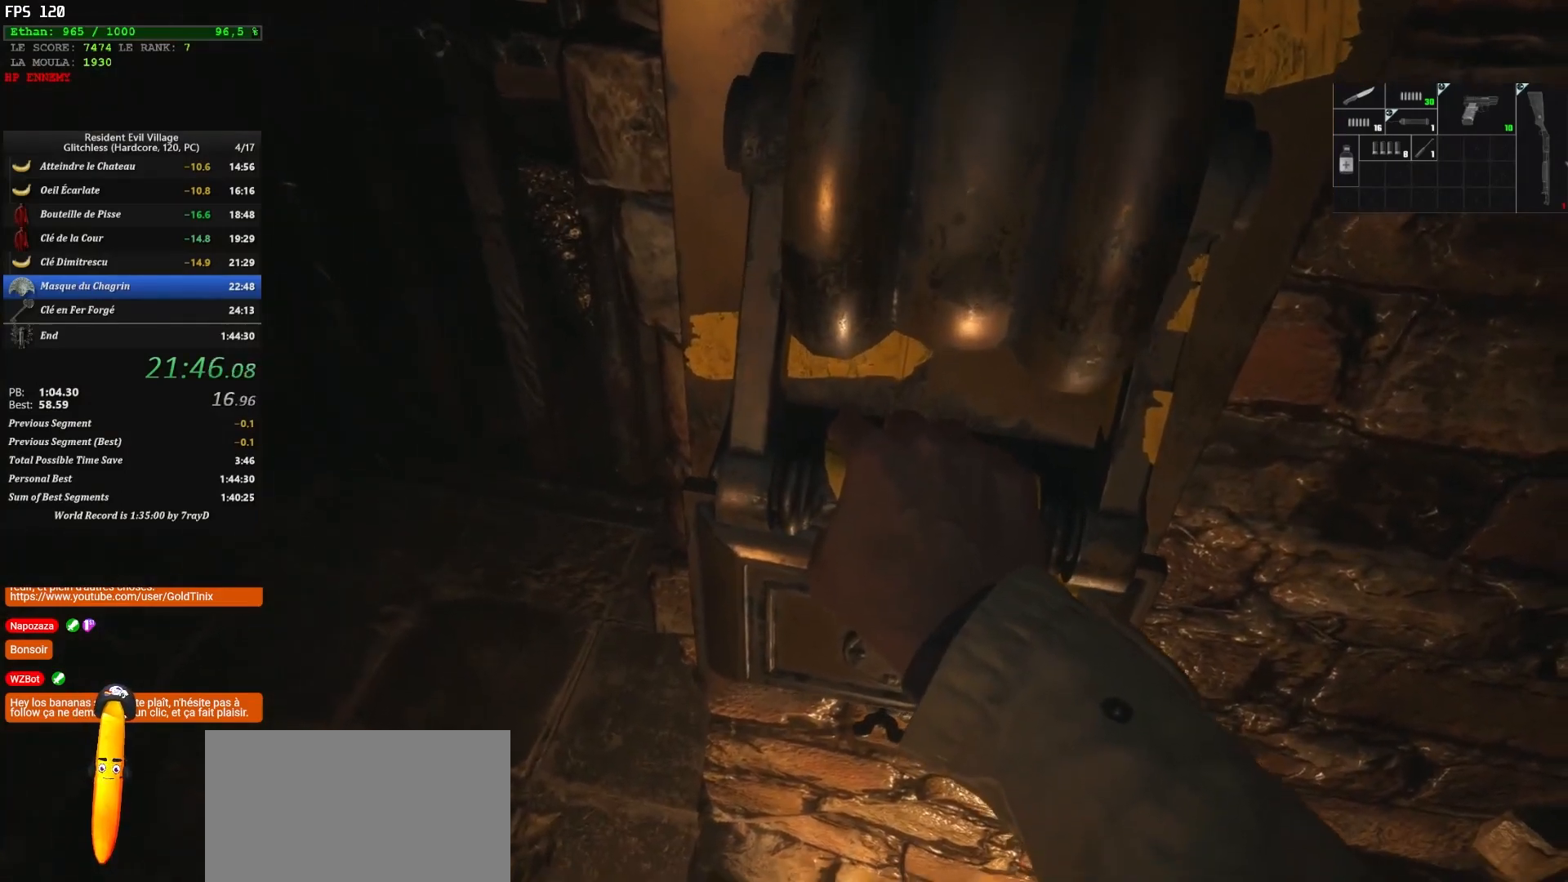
{"keys": ["z"], "mouse": [], "events": []}
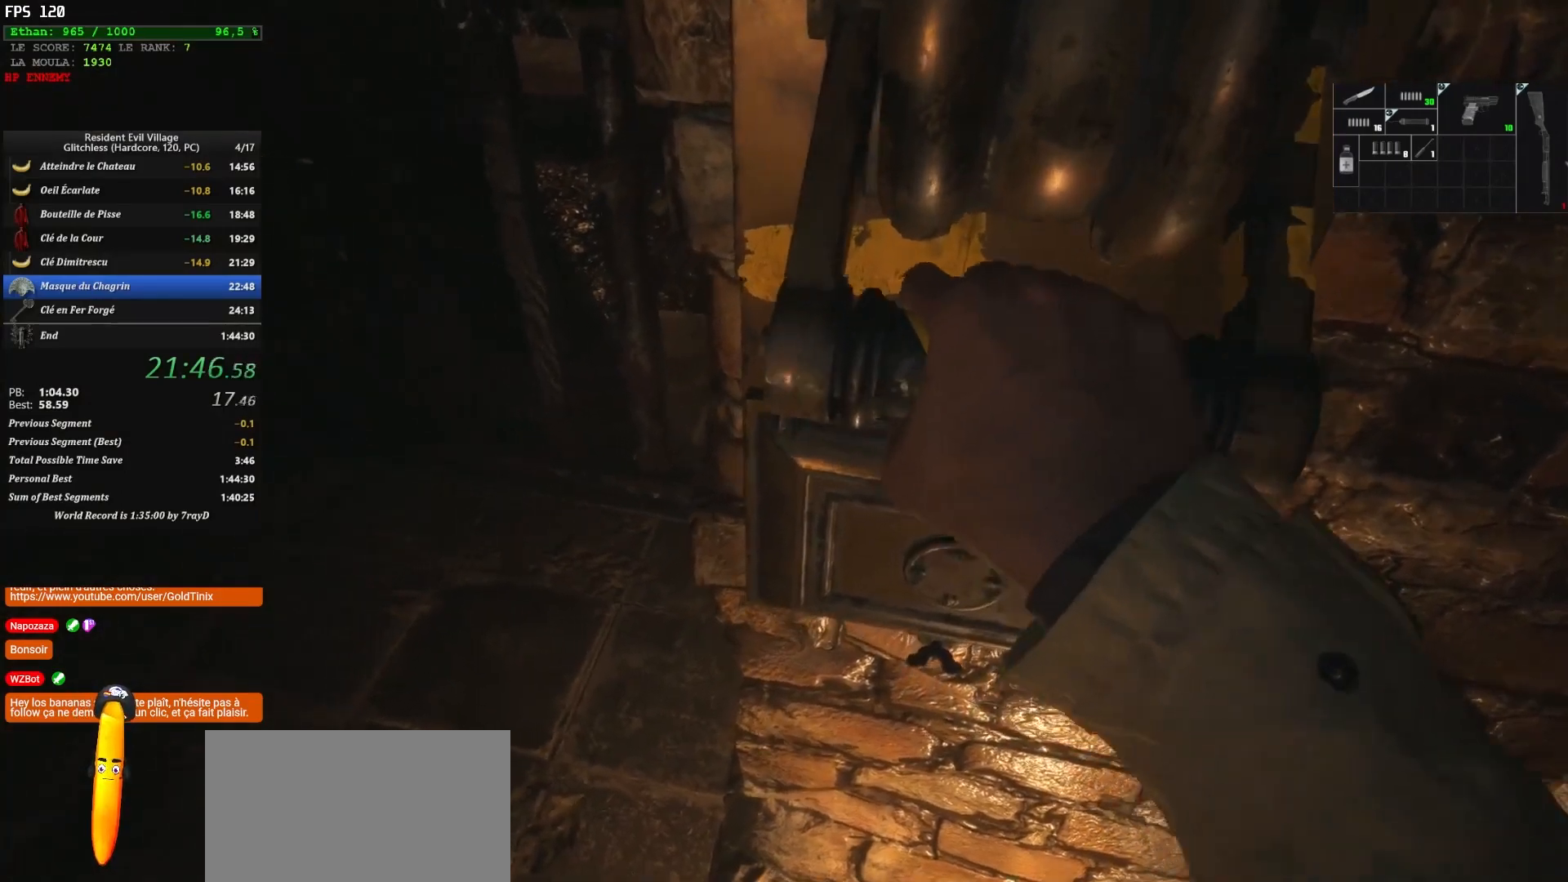
{"keys": ["shift", "z"], "mouse": [], "events": [[283, "shift", "down"]]}
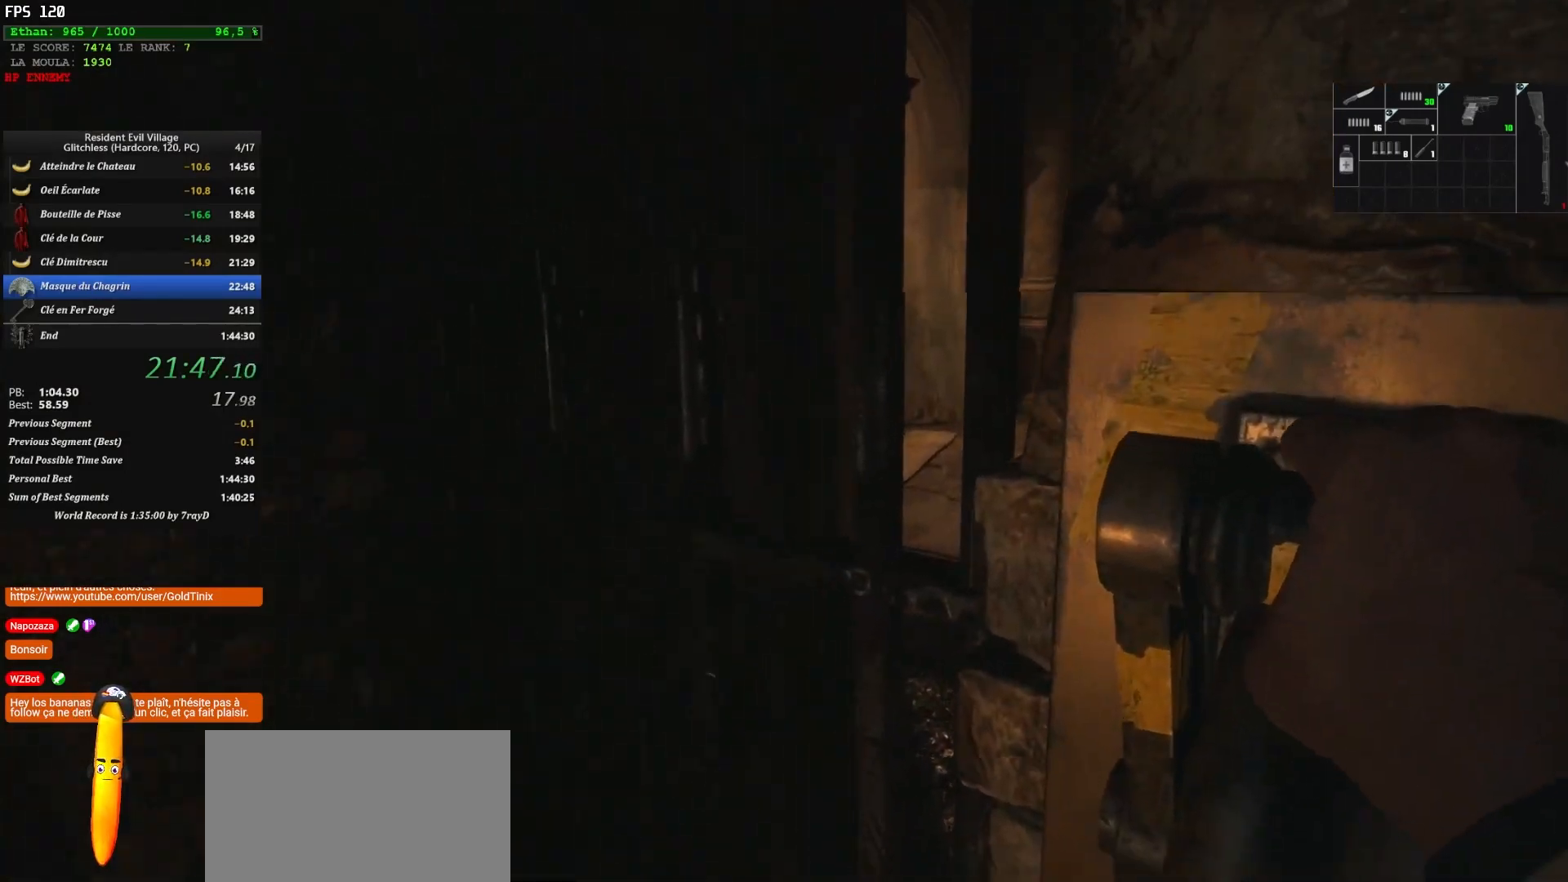
{"keys": [], "mouse": [], "events": [[283, "shift", "up"], [283, "z", "up"]]}
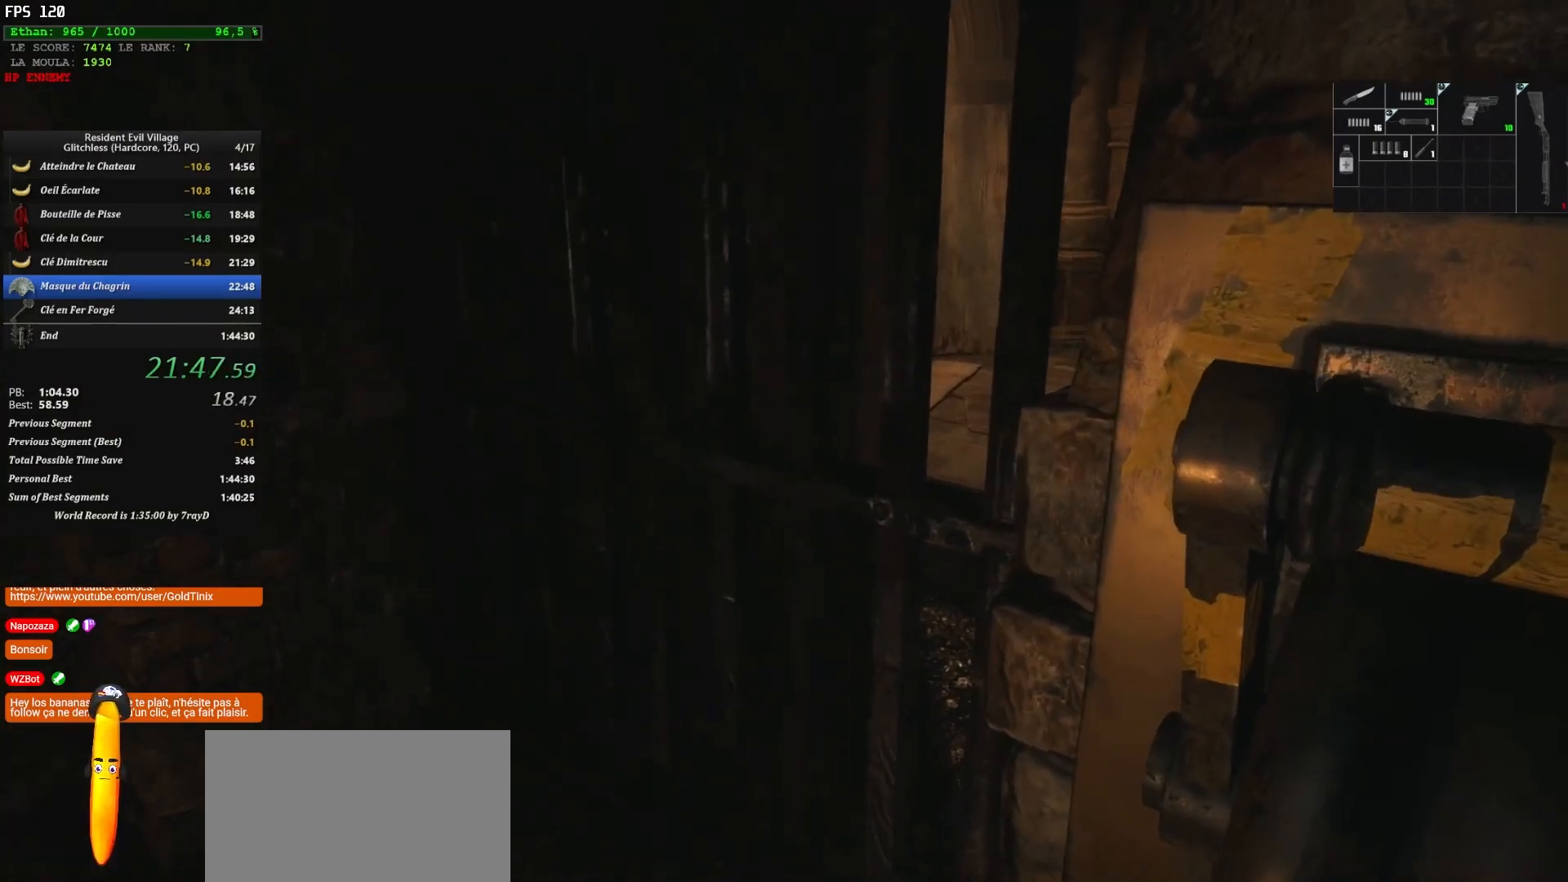
{"keys": [], "mouse": [], "events": []}
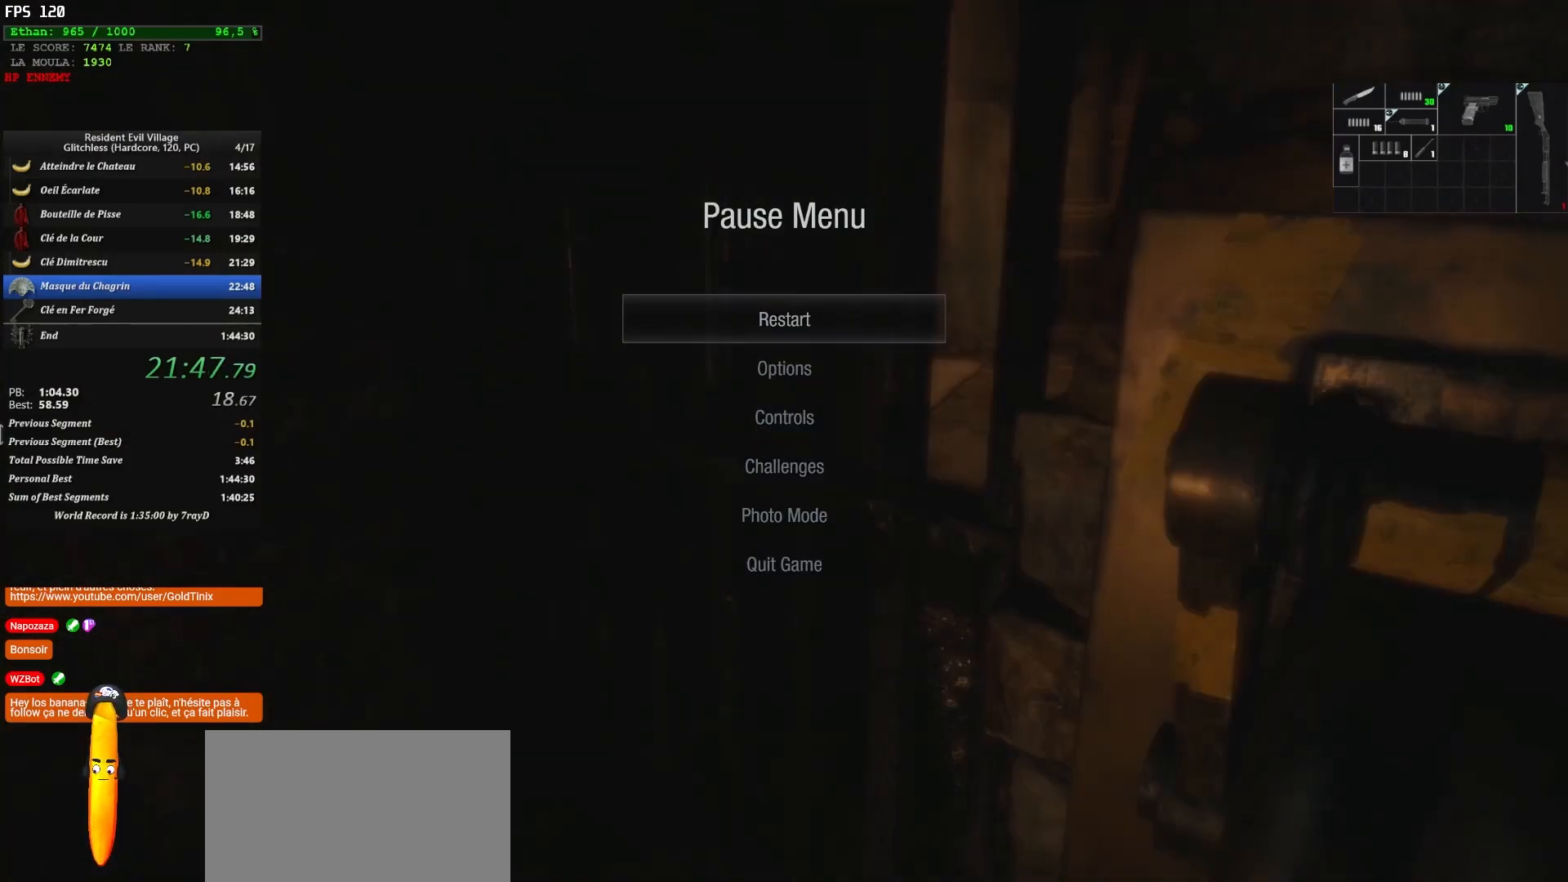
{"keys": [], "mouse": [], "events": []}
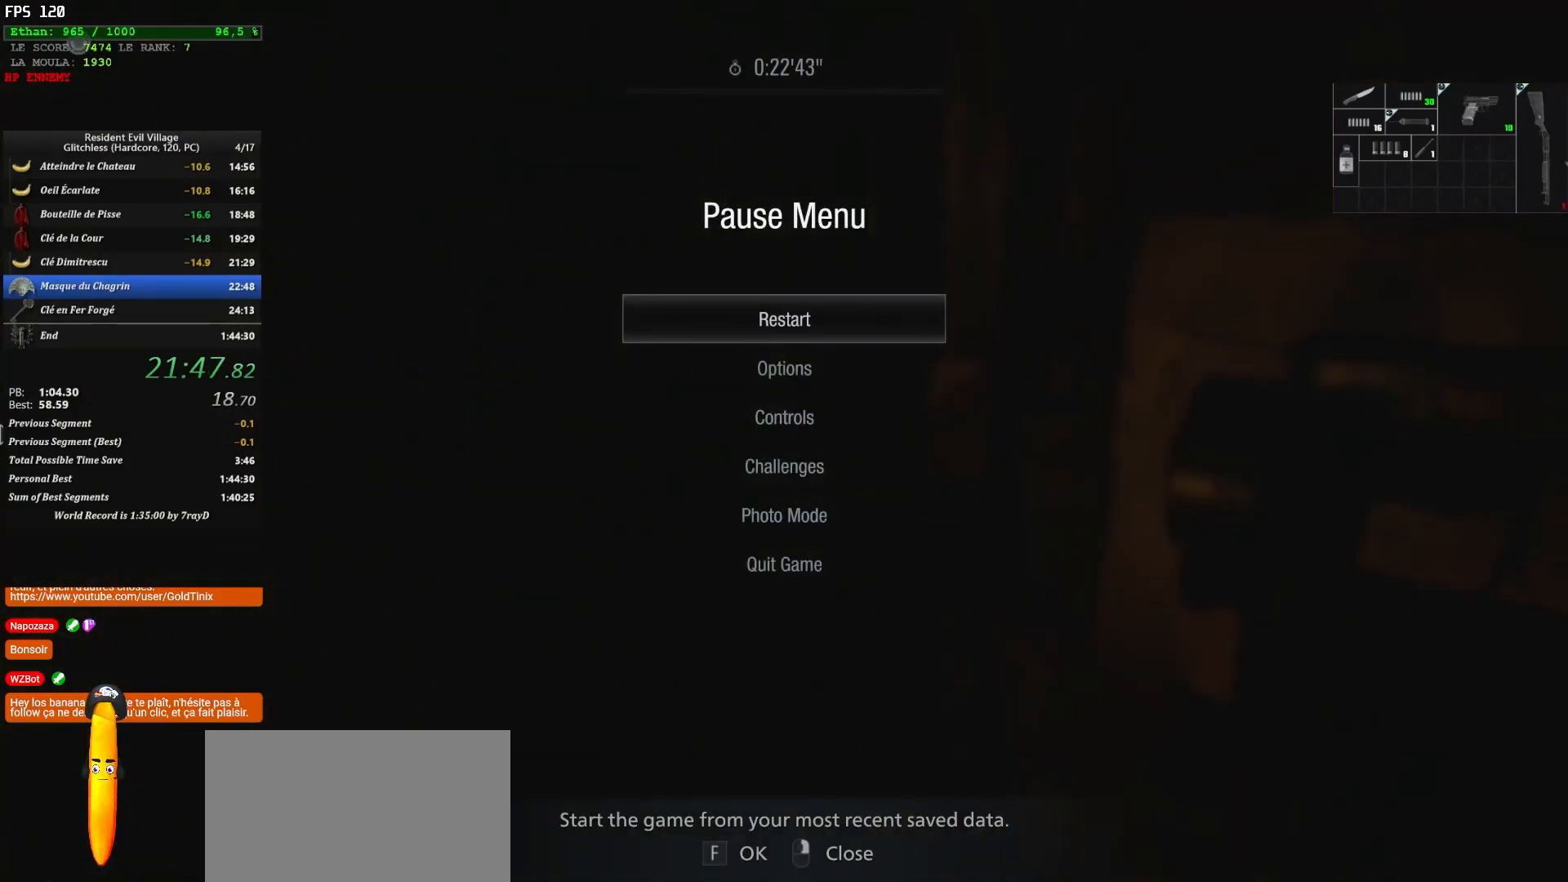
{"keys": ["z"], "mouse": [], "events": [[167, "f", "down"], [317, "f", "up"], [317, "z", "down"], [383, "f", "down"], [483, "f", "up"]]}
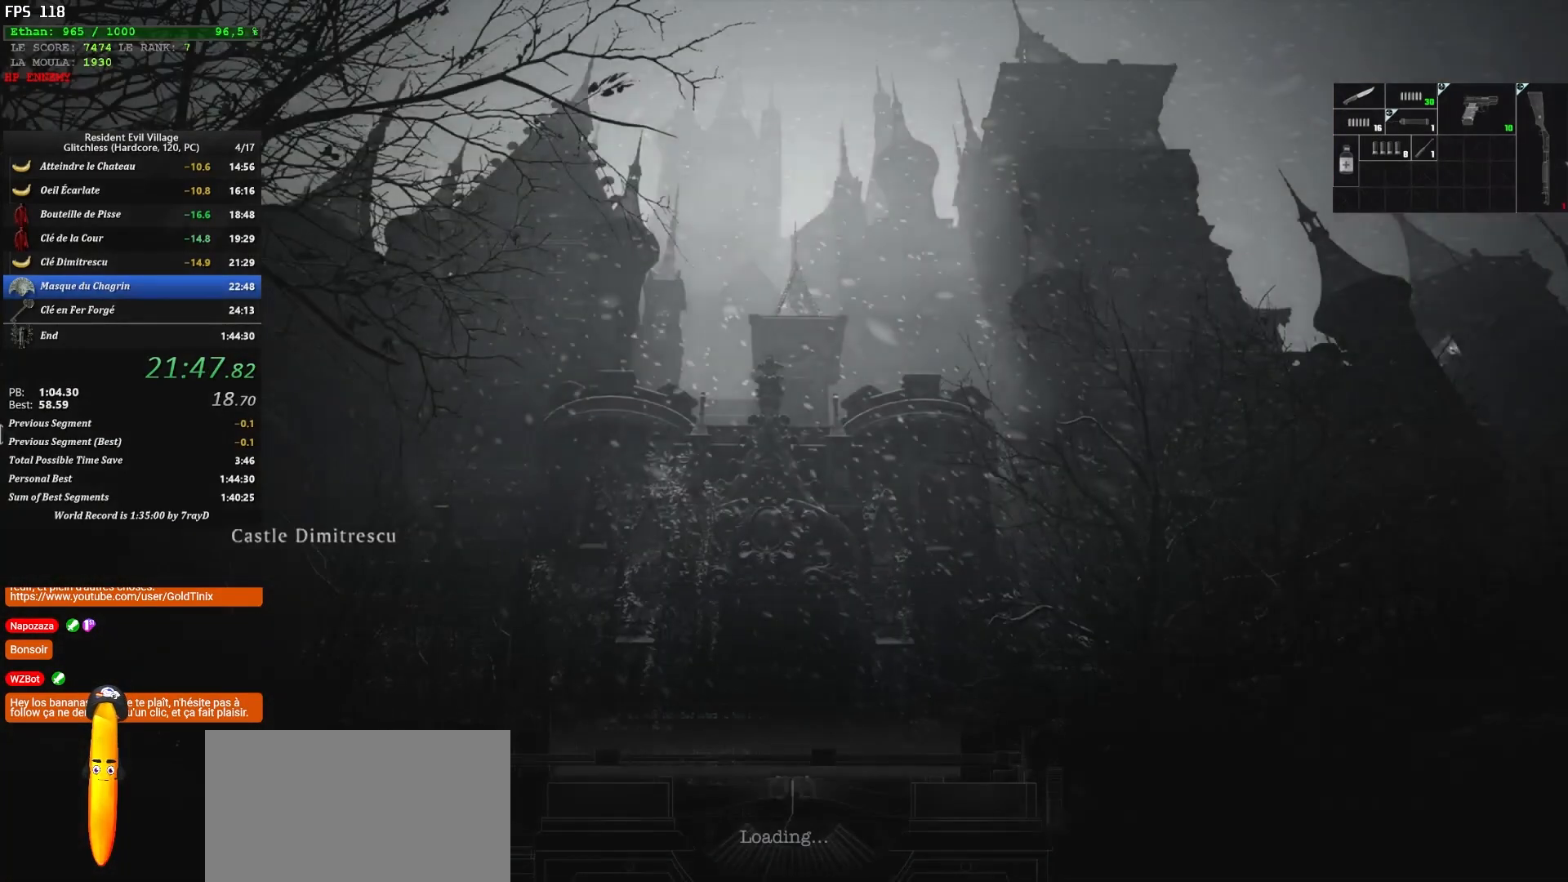
{"keys": ["shift", "z"], "mouse": [], "events": [[117, "shift", "down"]]}
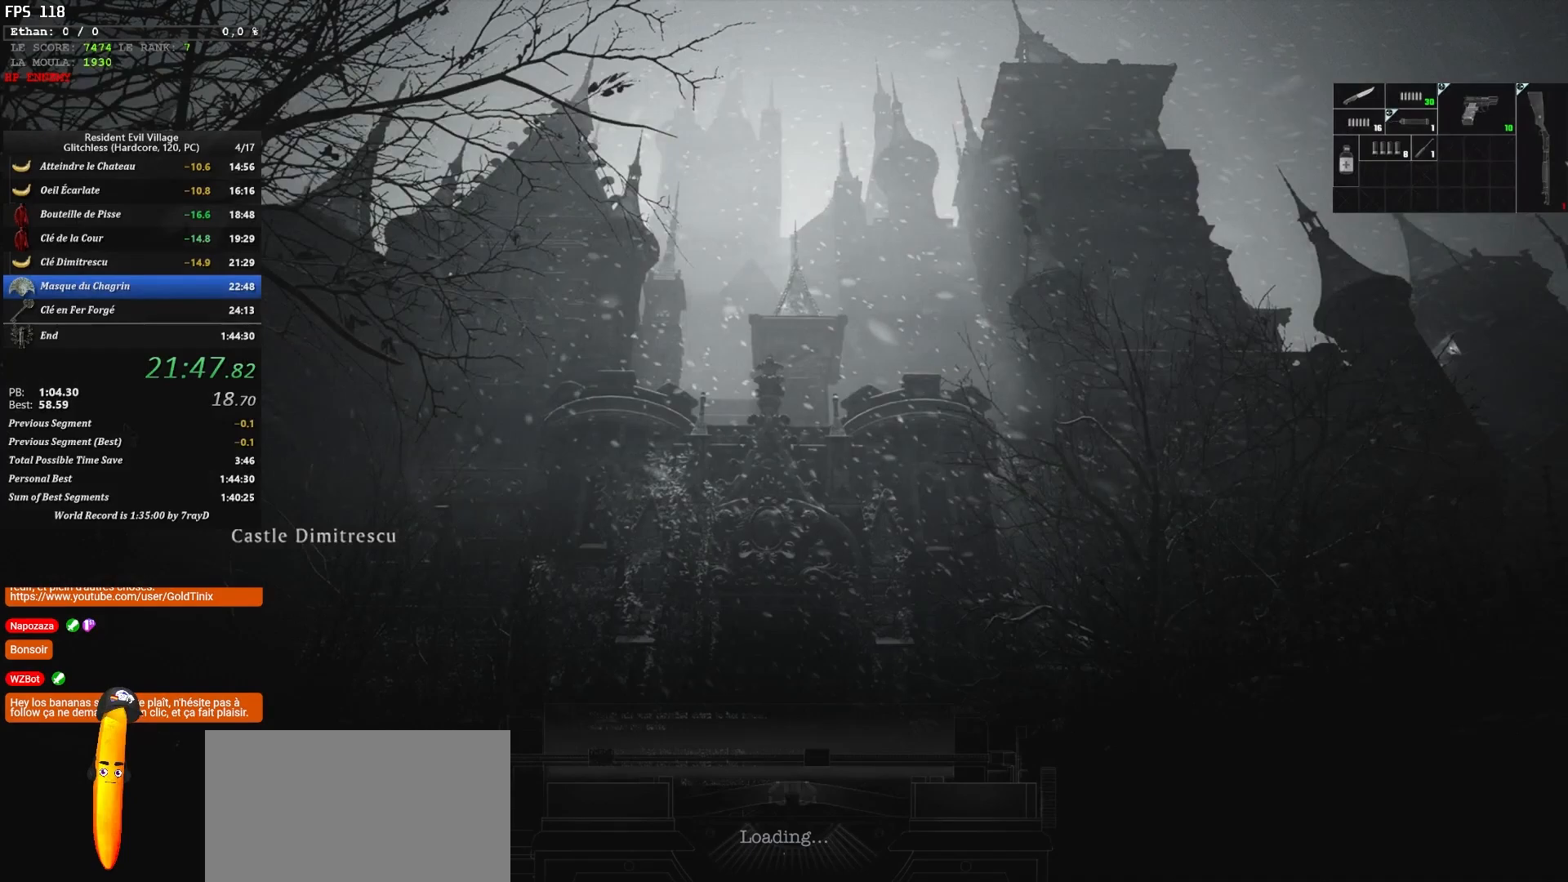
{"keys": ["f", "shift", "z"], "mouse": [], "events": [[283, "f", "down"], [400, "f", "up"], [500, "f", "down"]]}
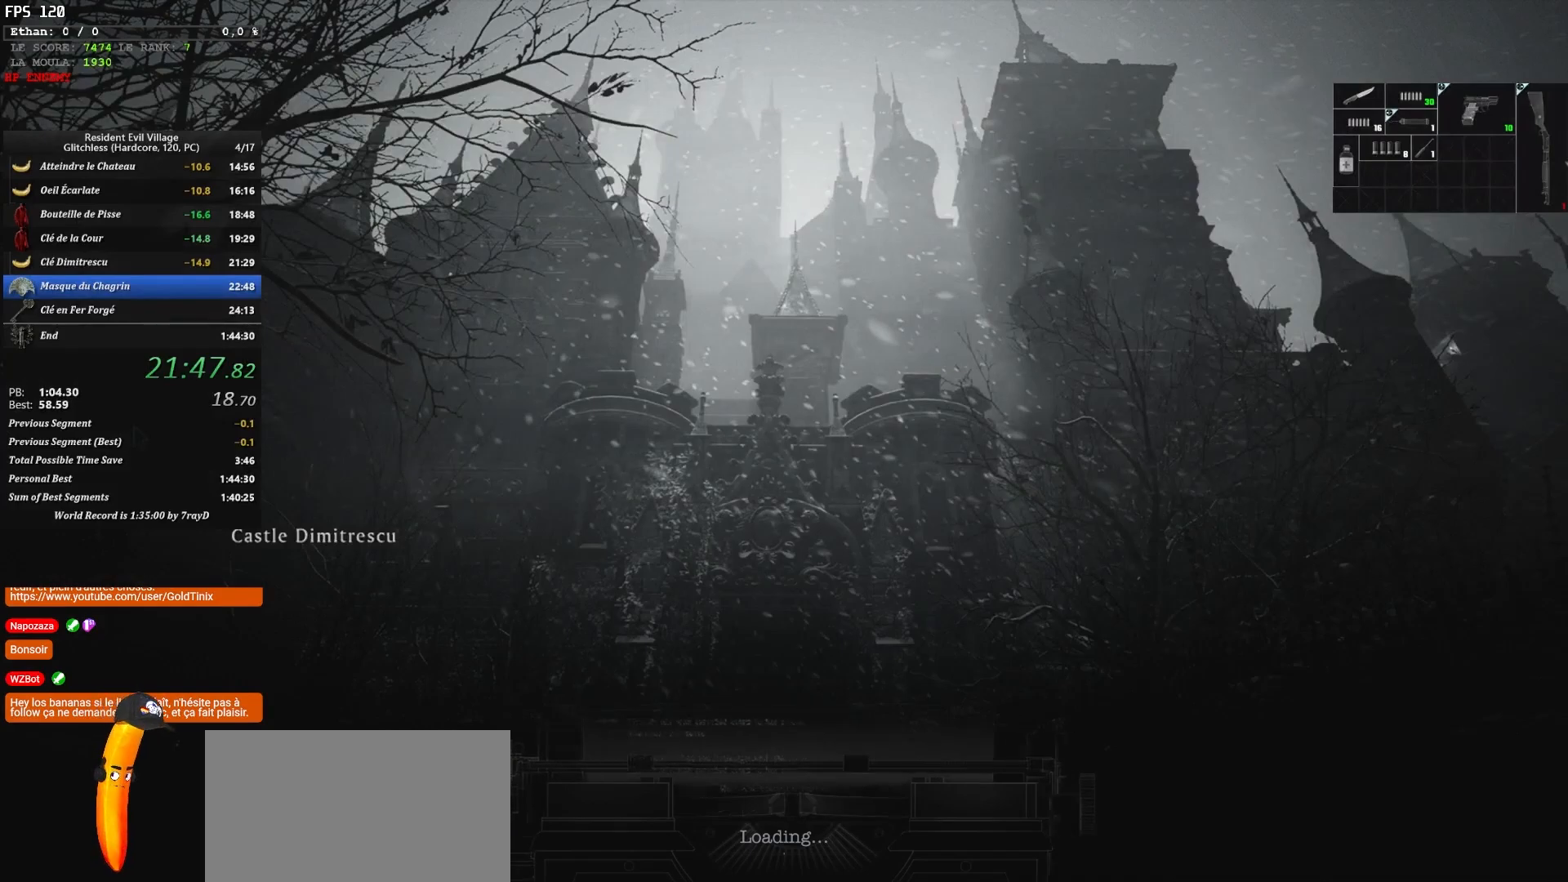
{"keys": ["shift", "z"], "mouse": [], "events": [[83, "f", "up"], [133, "f", "down"], [233, "f", "up"], [283, "f", "down"], [350, "f", "up"], [400, "f", "down"], [500, "f", "up"]]}
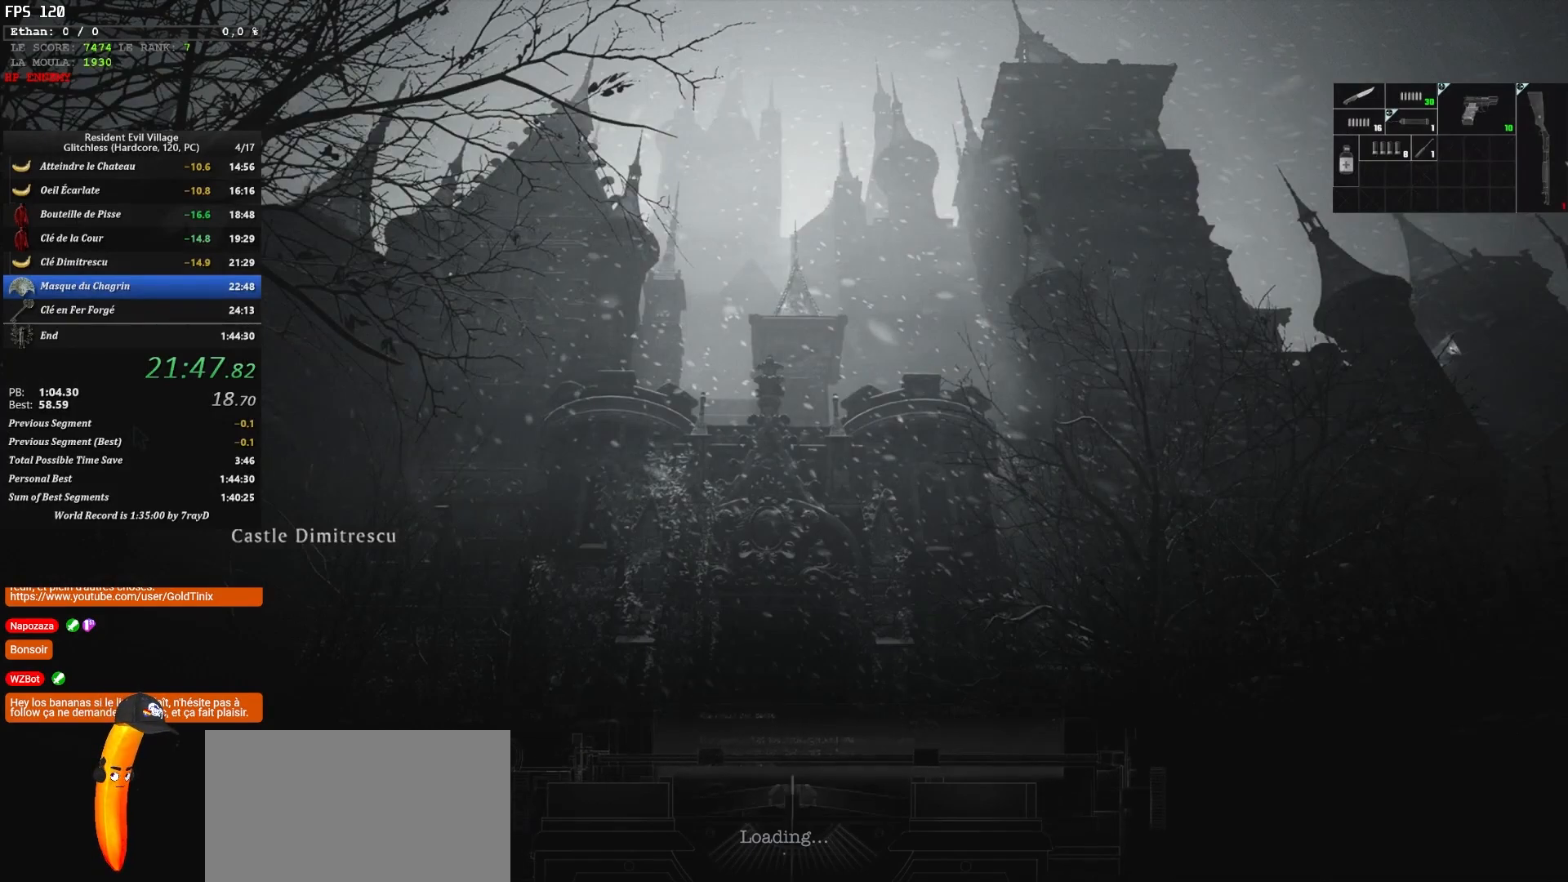
{"keys": ["f", "shift", "z"], "mouse": [], "events": [[50, "f", "down"], [150, "f", "up"], [183, "f", "down"], [300, "f", "up"], [317, "f", "down"]]}
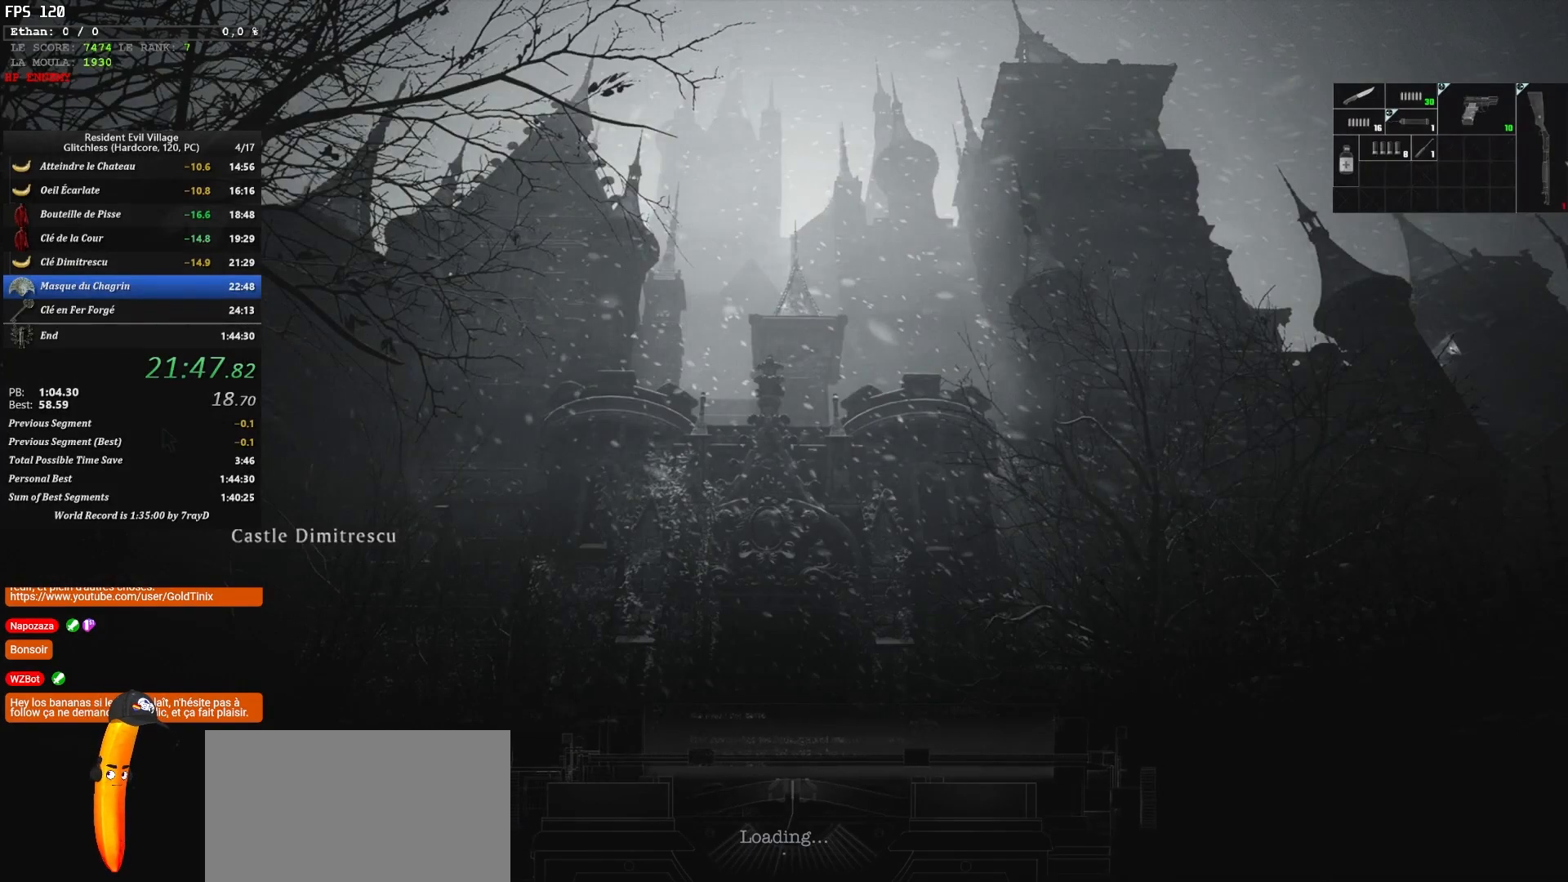
{"keys": ["f", "shift", "z"], "mouse": [], "events": [[50, "f", "up"], [100, "f", "down"], [150, "f", "up"], [250, "f", "down"], [317, "f", "up"], [350, "f", "down"], [450, "f", "up"], [500, "f", "down"]]}
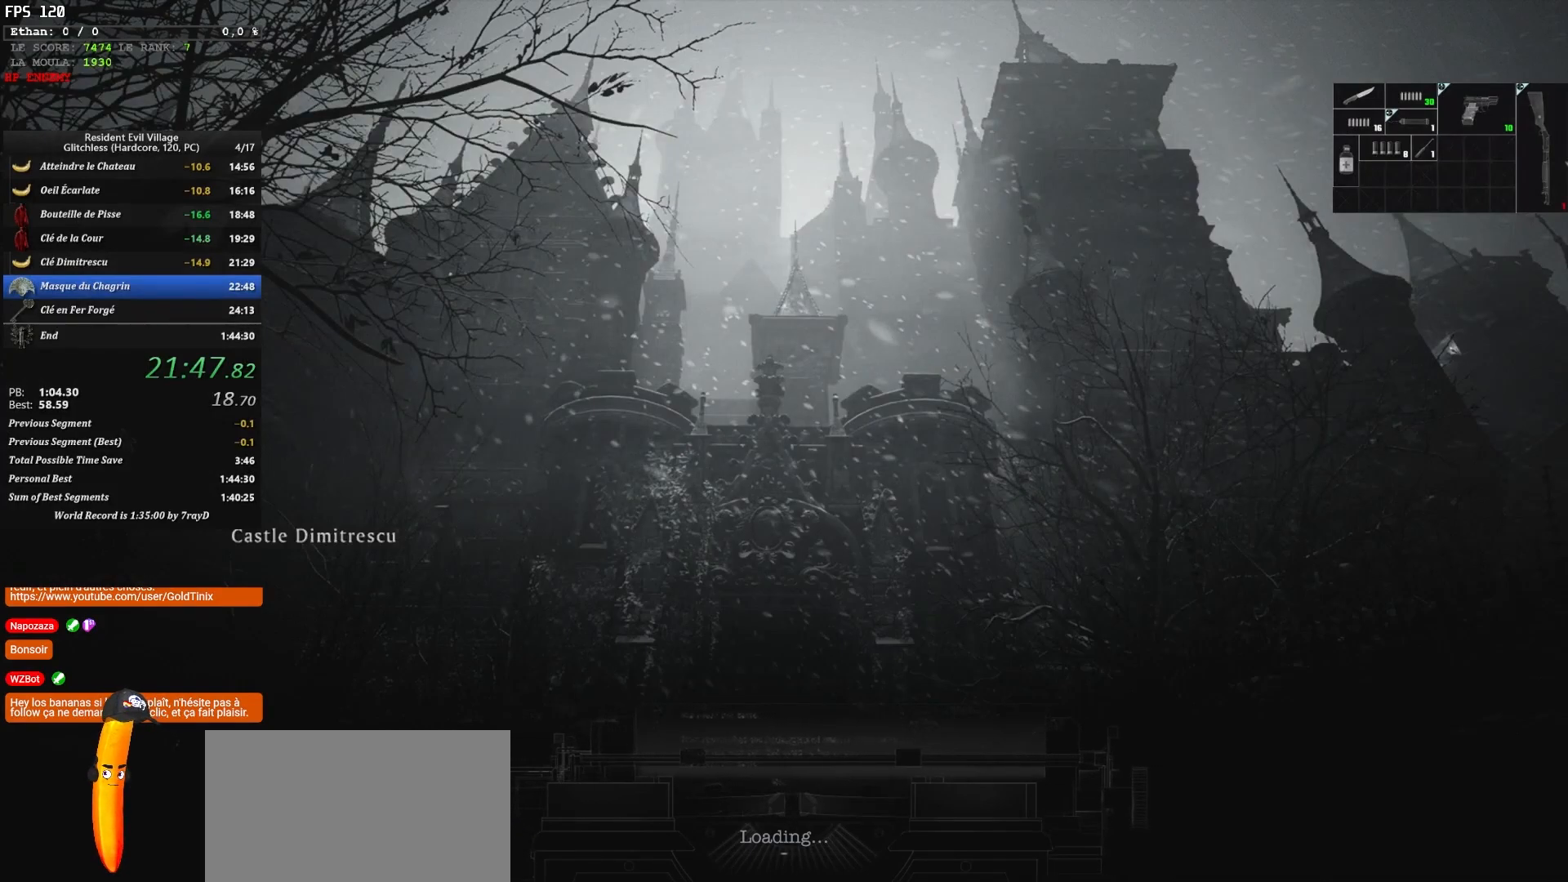
{"keys": ["shift", "z"], "mouse": [], "events": [[50, "f", "up"], [117, "f", "down"], [167, "f", "up"], [233, "f", "down"], [300, "f", "up"], [367, "f", "down"], [400, "f", "up"]]}
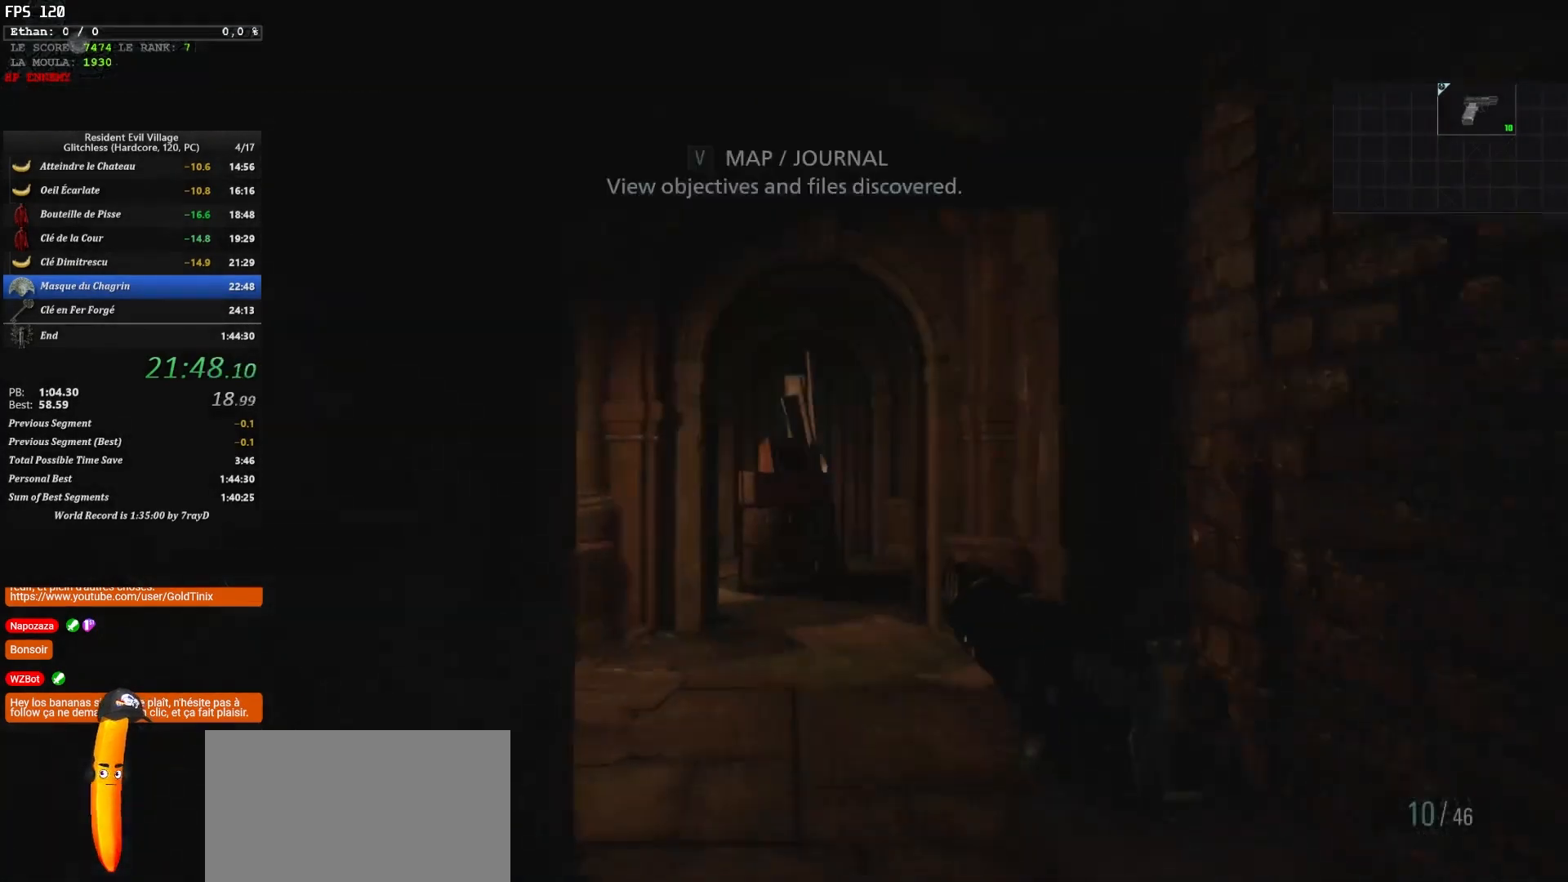
{"keys": ["shift", "z"], "mouse": [], "events": [[50, "f", "down"], [150, "f", "up"]]}
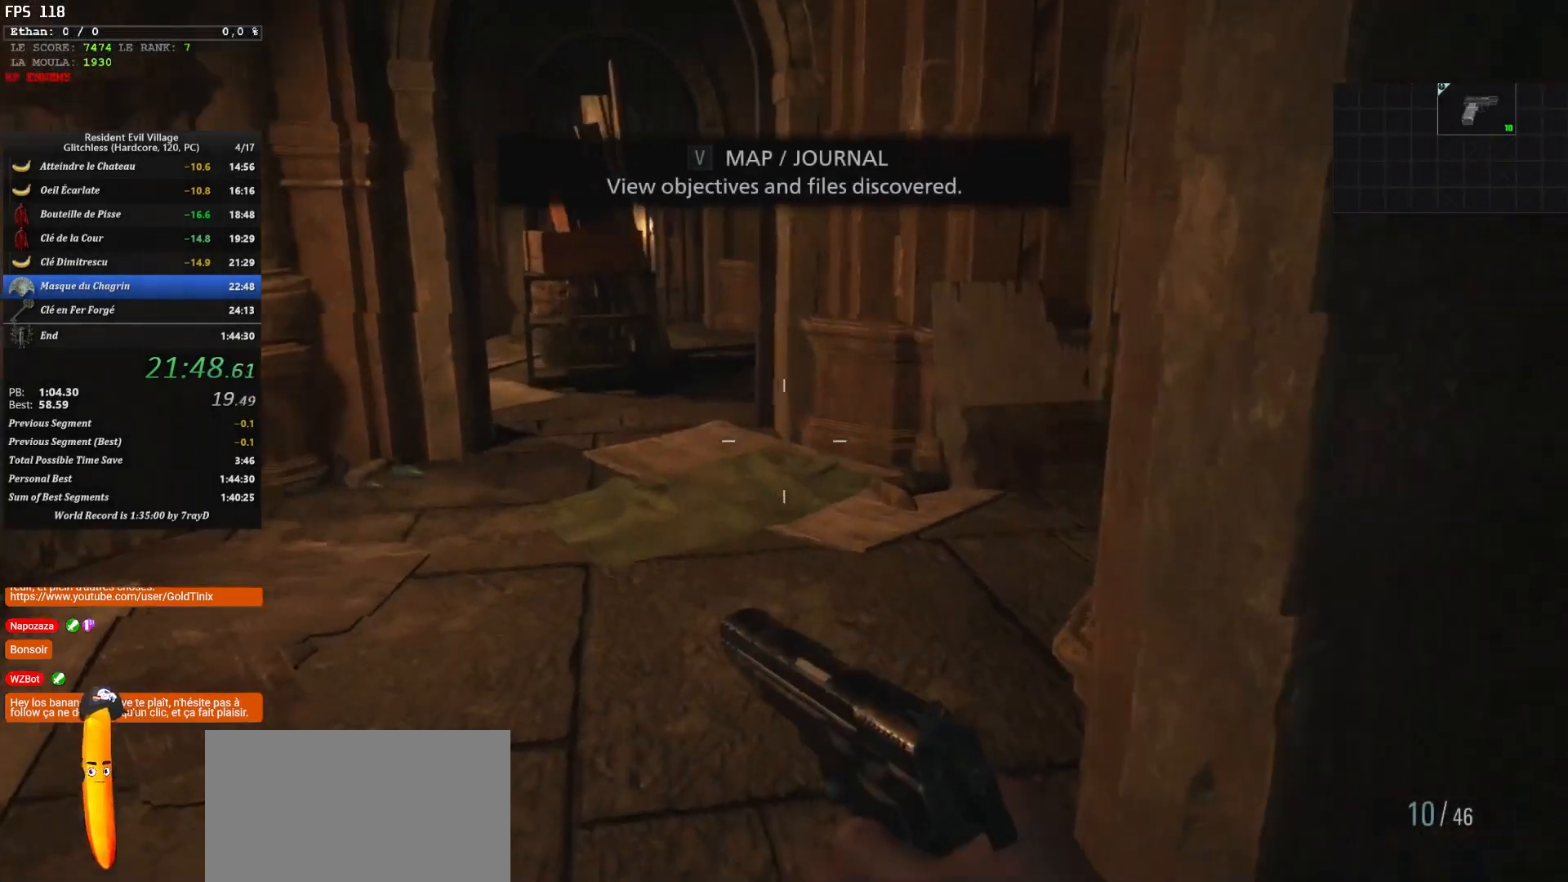
{"keys": ["shift", "z"], "mouse": [], "events": []}
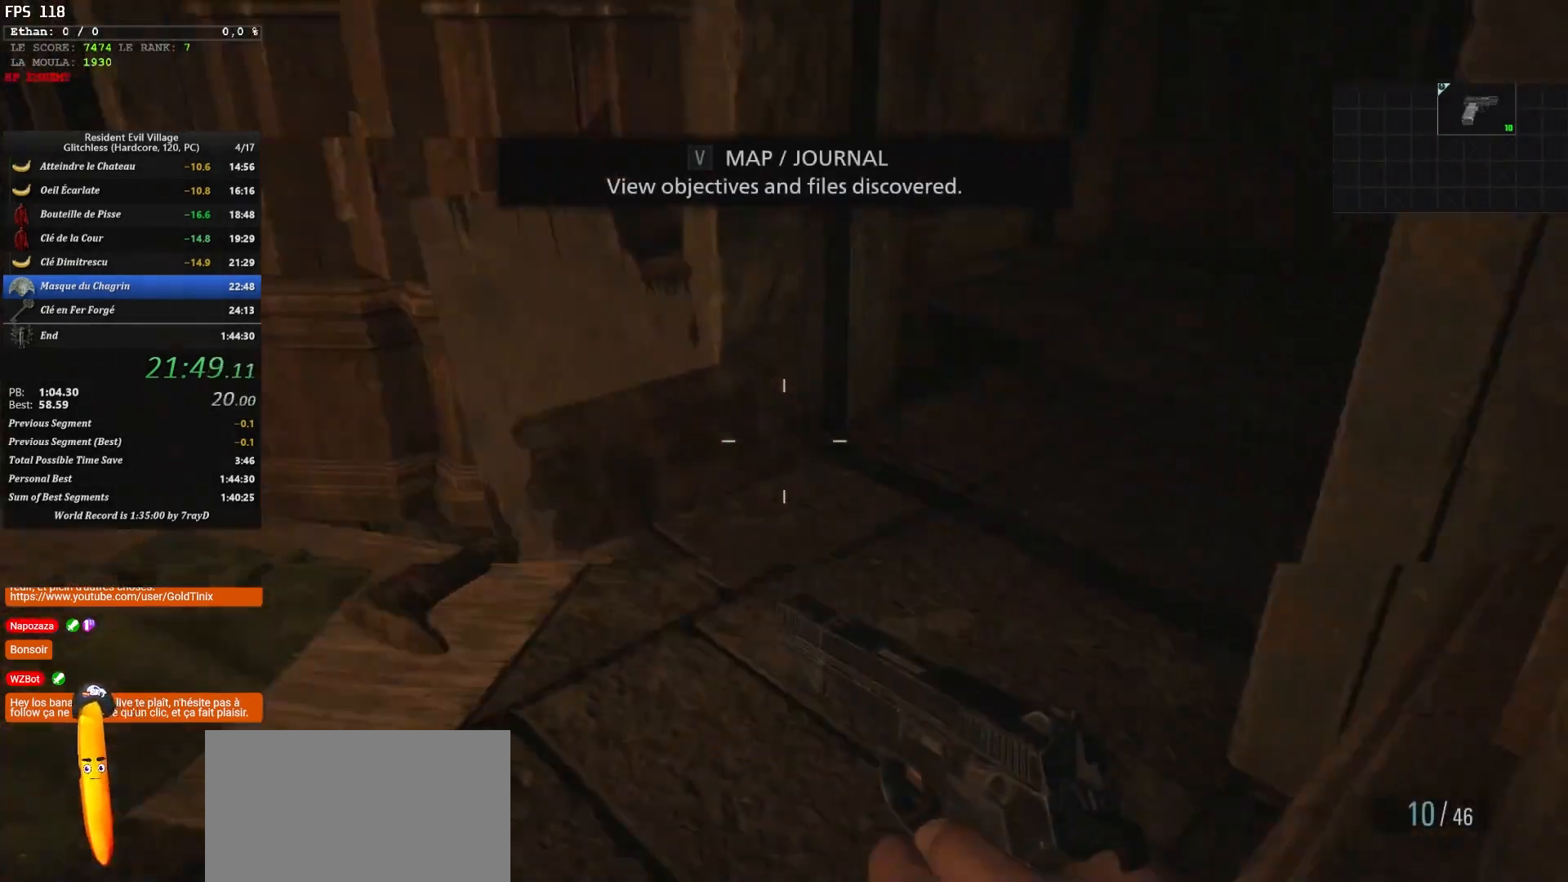
{"keys": ["shift", "z"], "mouse": [], "events": []}